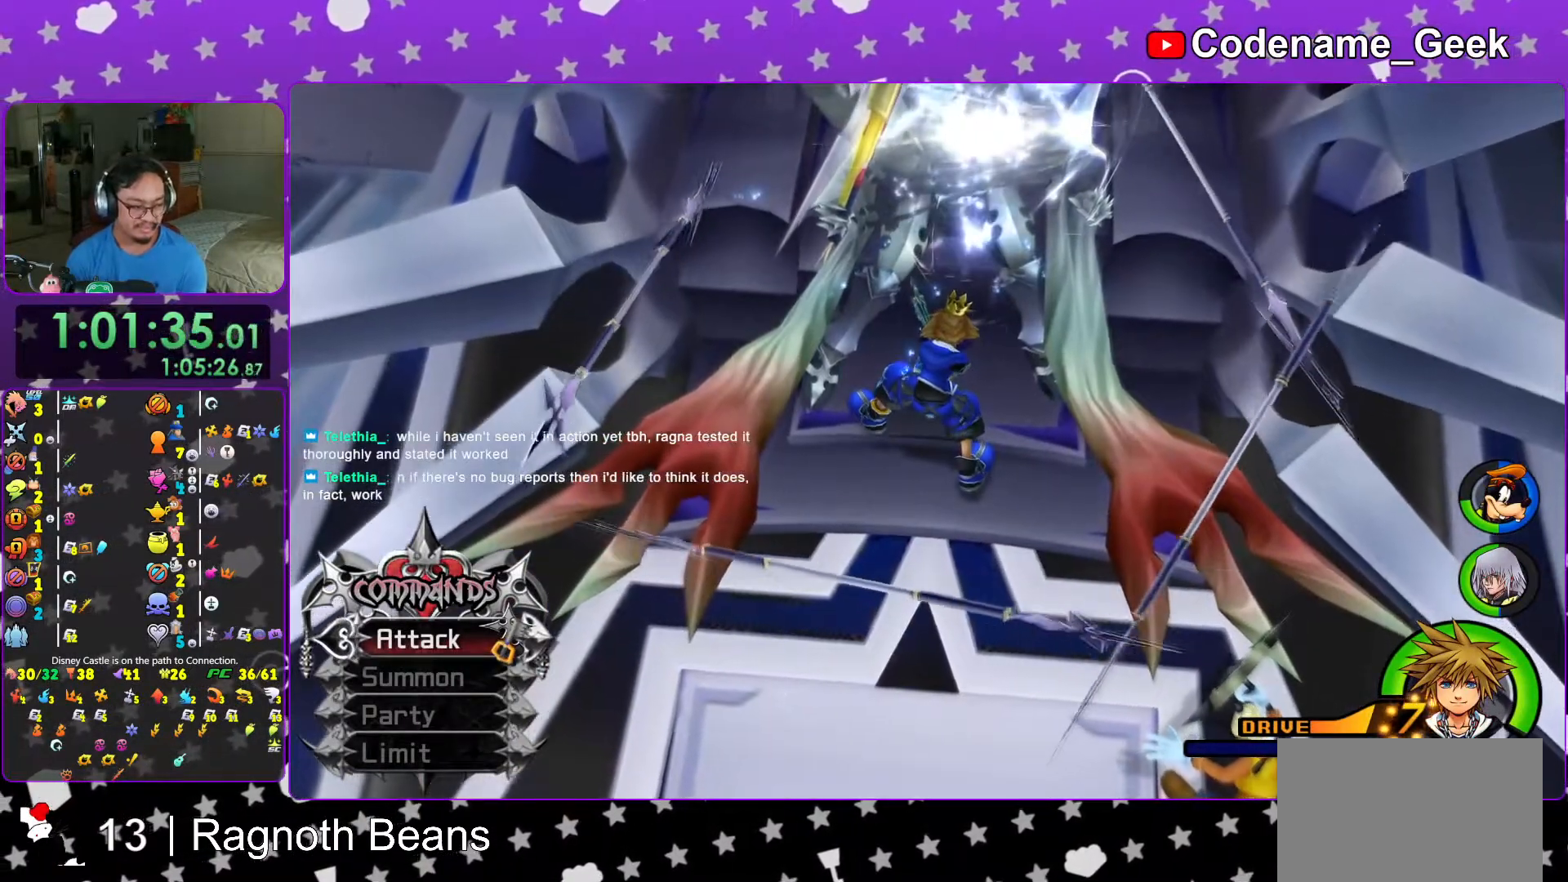
Gameplay with a controller (Nintendo layout); each line is a JSON object with the inputs held at the frame after it. "events" lists button and stick changes between this image and that frame as [ms after this image, input, new state], when the widget could be followed in between. Not read: L3 R3.
{"buttons": [], "left_stick": "center", "right_stick": "center", "events": [[33, "B", "up"], [167, "B", "down"], [217, "B", "up"], [317, "B", "down"], [417, "B", "up"]]}
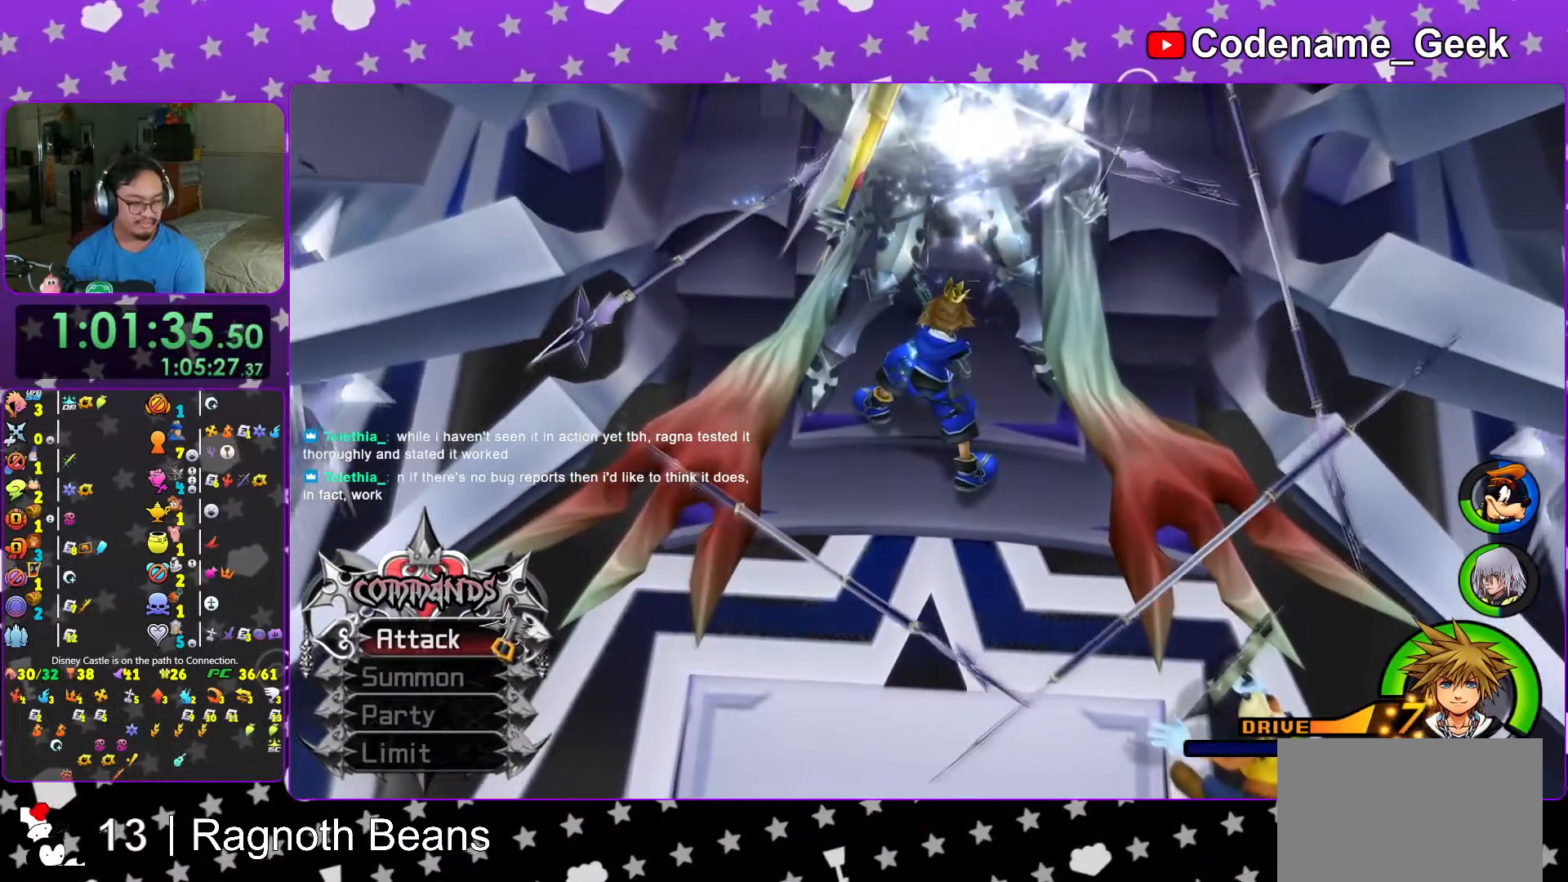
{"buttons": ["B"], "left_stick": "center", "right_stick": "center", "events": [[67, "B", "down"], [133, "B", "up"], [217, "B", "down"], [317, "B", "up"], [433, "B", "down"]]}
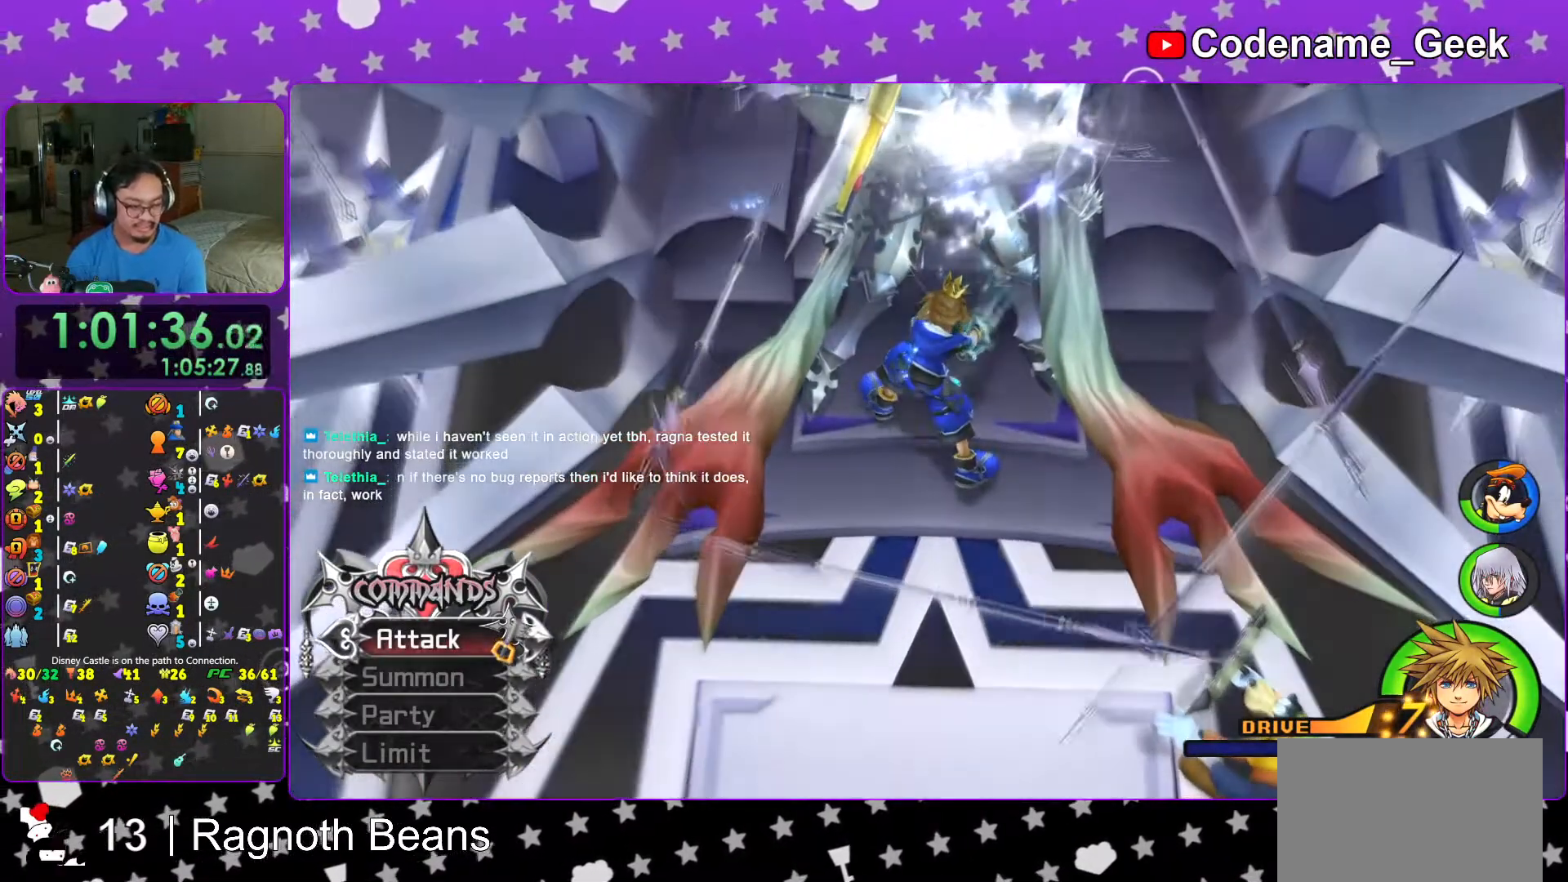
{"buttons": [], "left_stick": "center", "right_stick": "center", "events": [[17, "B", "up"], [117, "B", "down"], [267, "B", "up"], [333, "B", "down"], [433, "B", "up"]]}
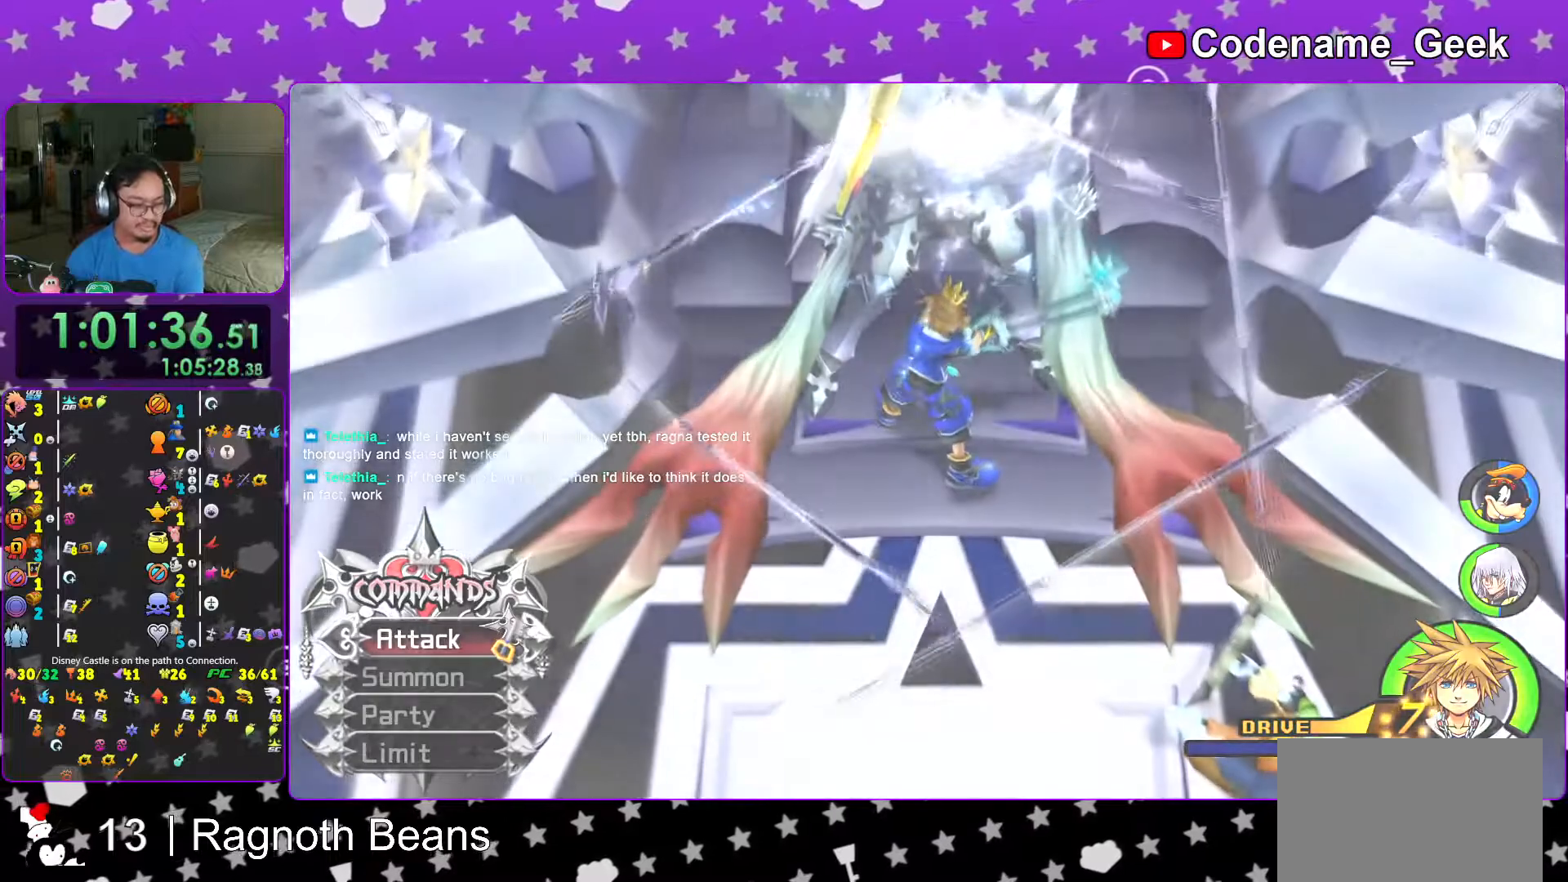
{"buttons": ["B"], "left_stick": "center", "right_stick": "center", "events": [[67, "B", "down"], [167, "B", "up"], [317, "B", "down"], [417, "B", "up"], [467, "B", "down"]]}
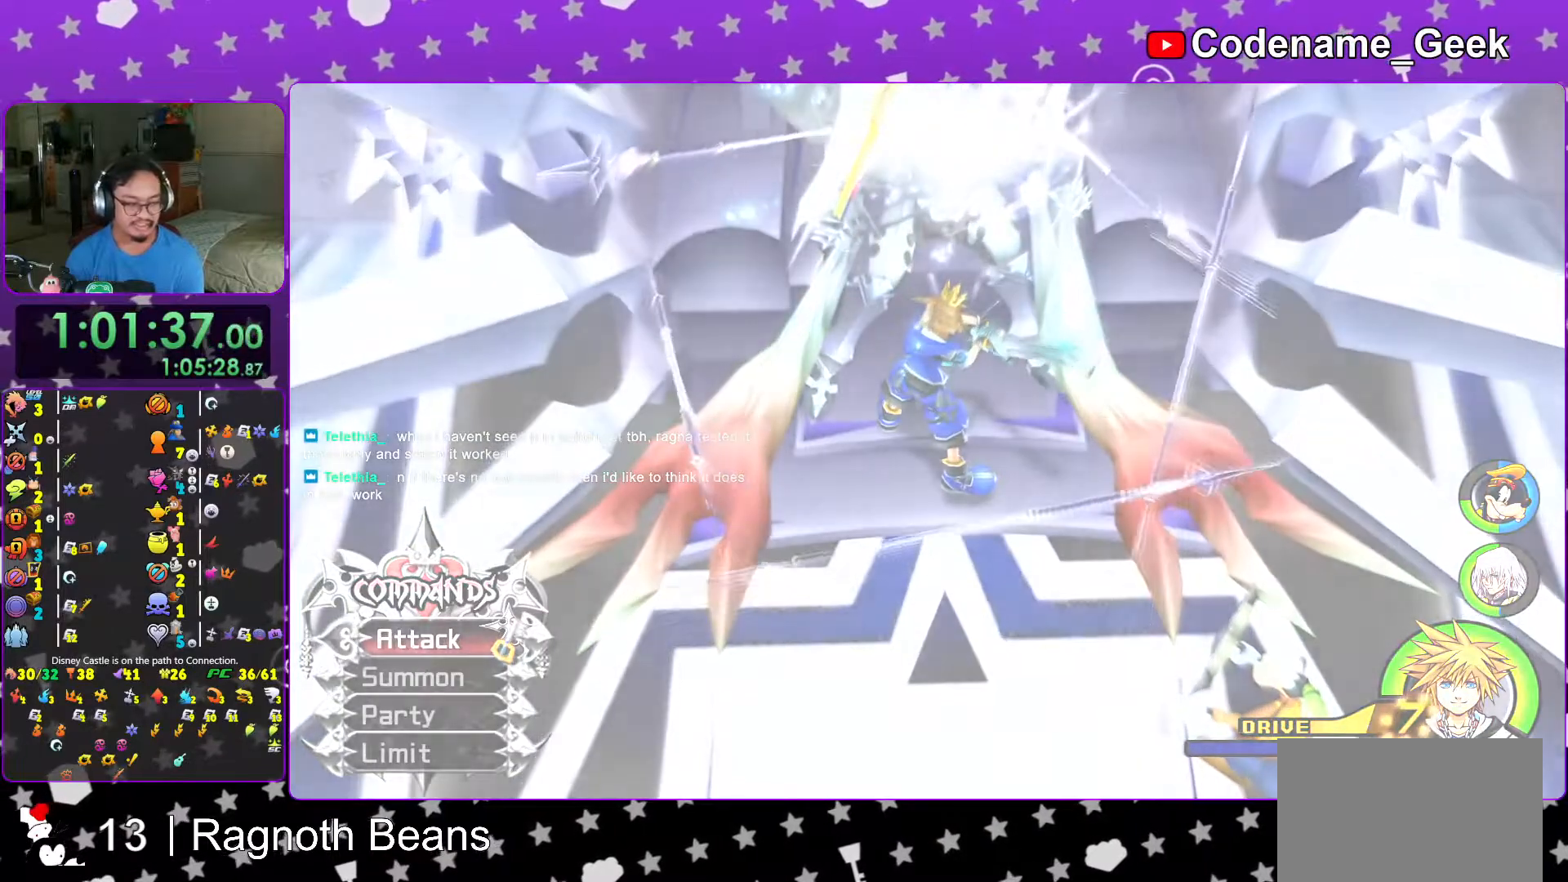
{"buttons": [], "left_stick": "center", "right_stick": "center", "events": [[117, "B", "up"], [217, "B", "down"], [283, "B", "up"], [383, "B", "down"], [467, "B", "up"]]}
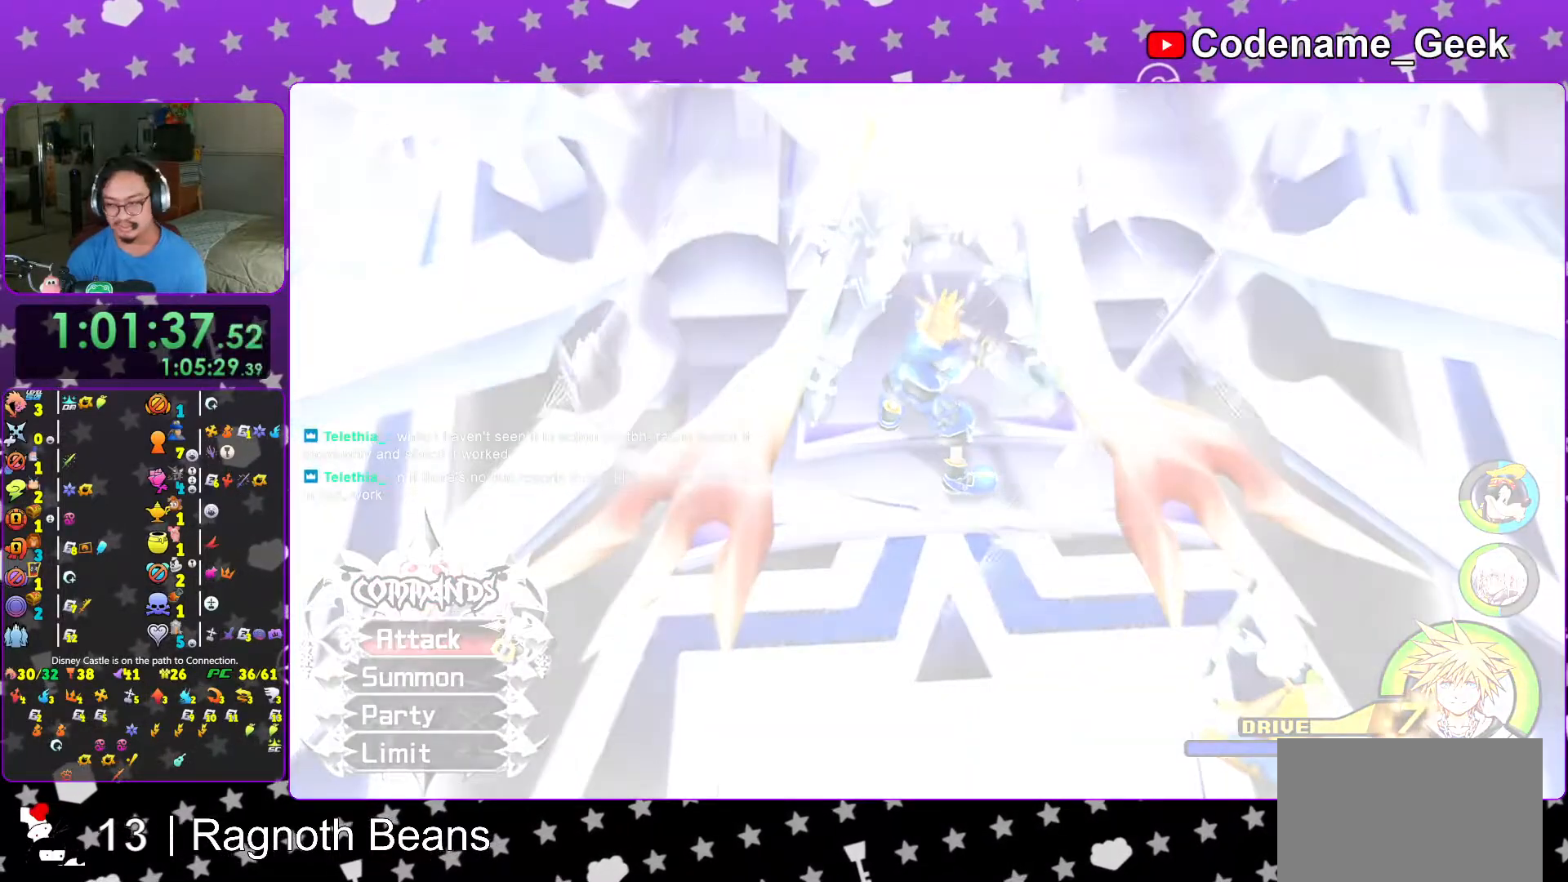
{"buttons": [], "left_stick": "center", "right_stick": "center", "events": [[83, "B", "down"], [133, "B", "up"], [233, "B", "down"], [317, "B", "up"], [417, "B", "down"], [483, "B", "up"]]}
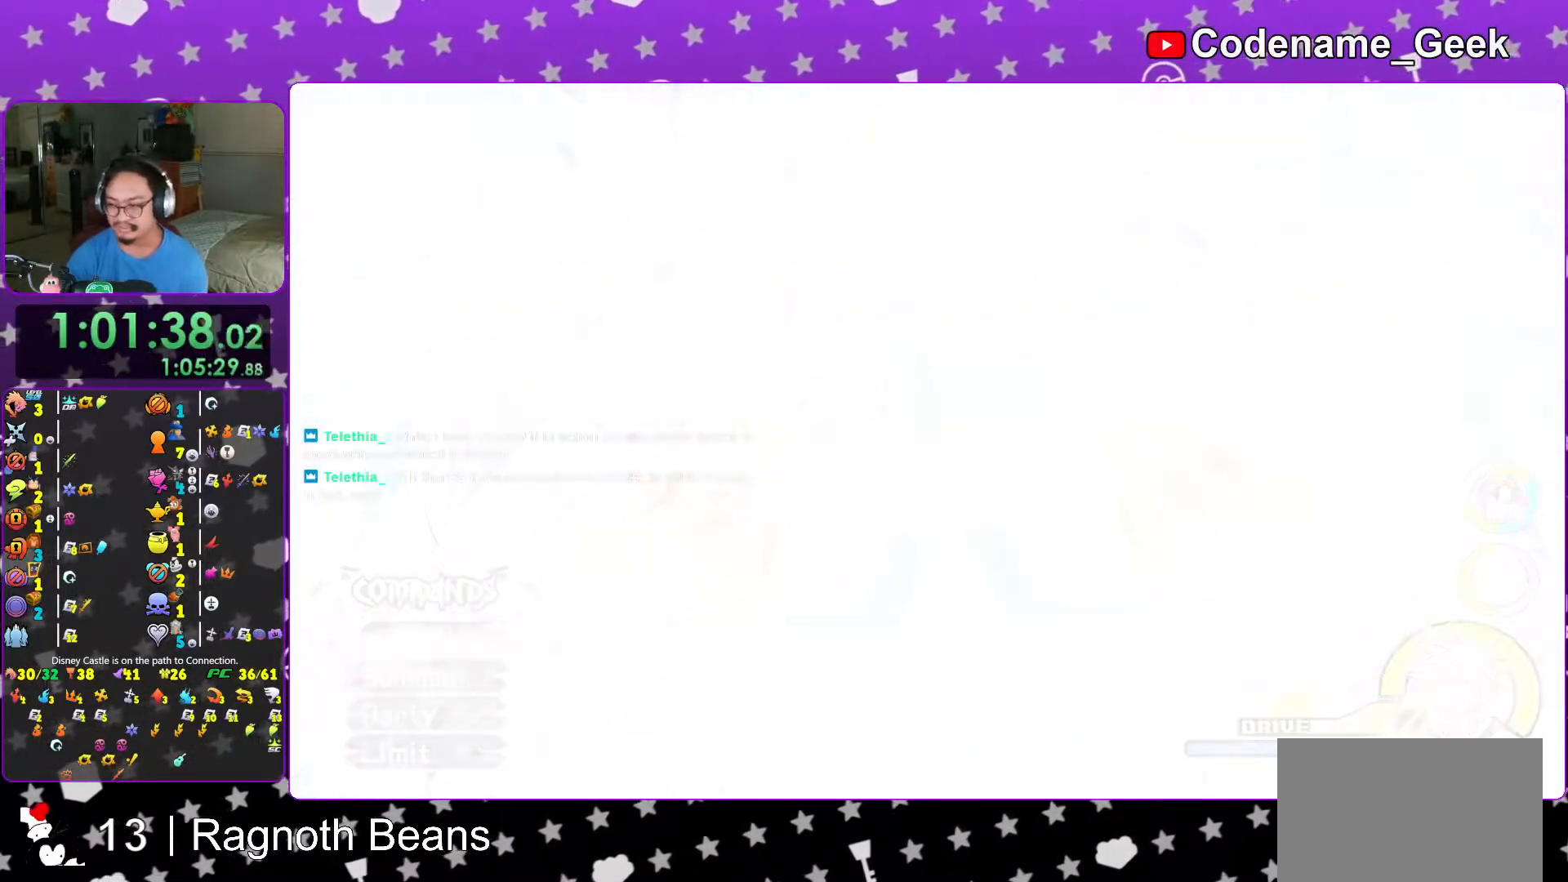
{"buttons": ["B"], "left_stick": "center", "right_stick": "center", "events": [[67, "B", "down"], [167, "B", "up"], [267, "B", "down"], [317, "B", "up"], [433, "B", "down"]]}
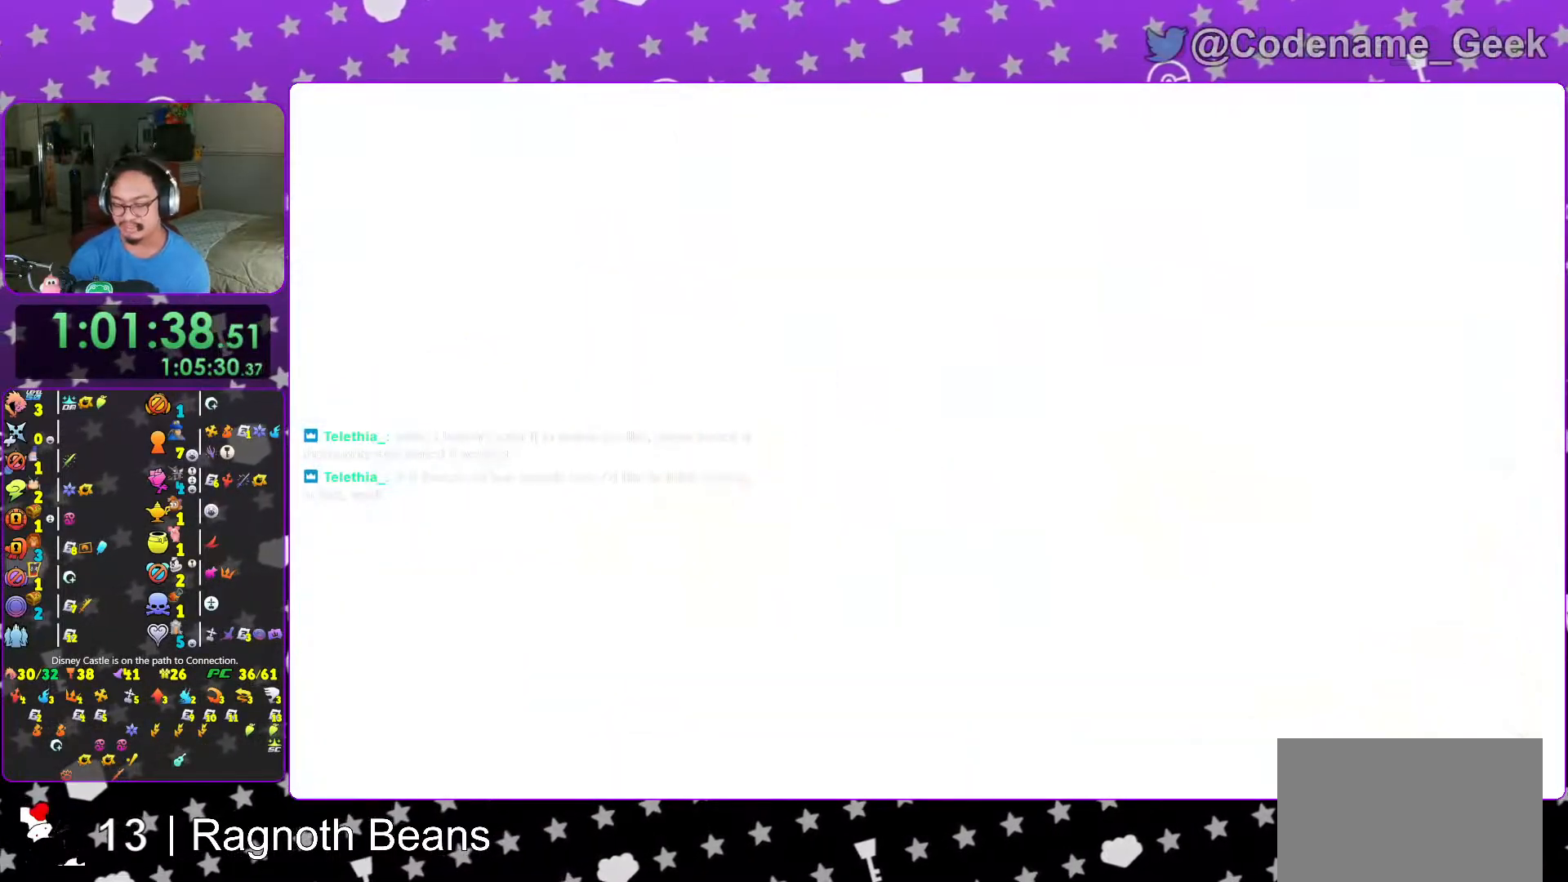
{"buttons": ["B"], "left_stick": "center", "right_stick": "center", "events": [[17, "B", "up"], [117, "B", "down"], [183, "B", "up"], [283, "B", "down"], [367, "B", "up"], [467, "B", "down"]]}
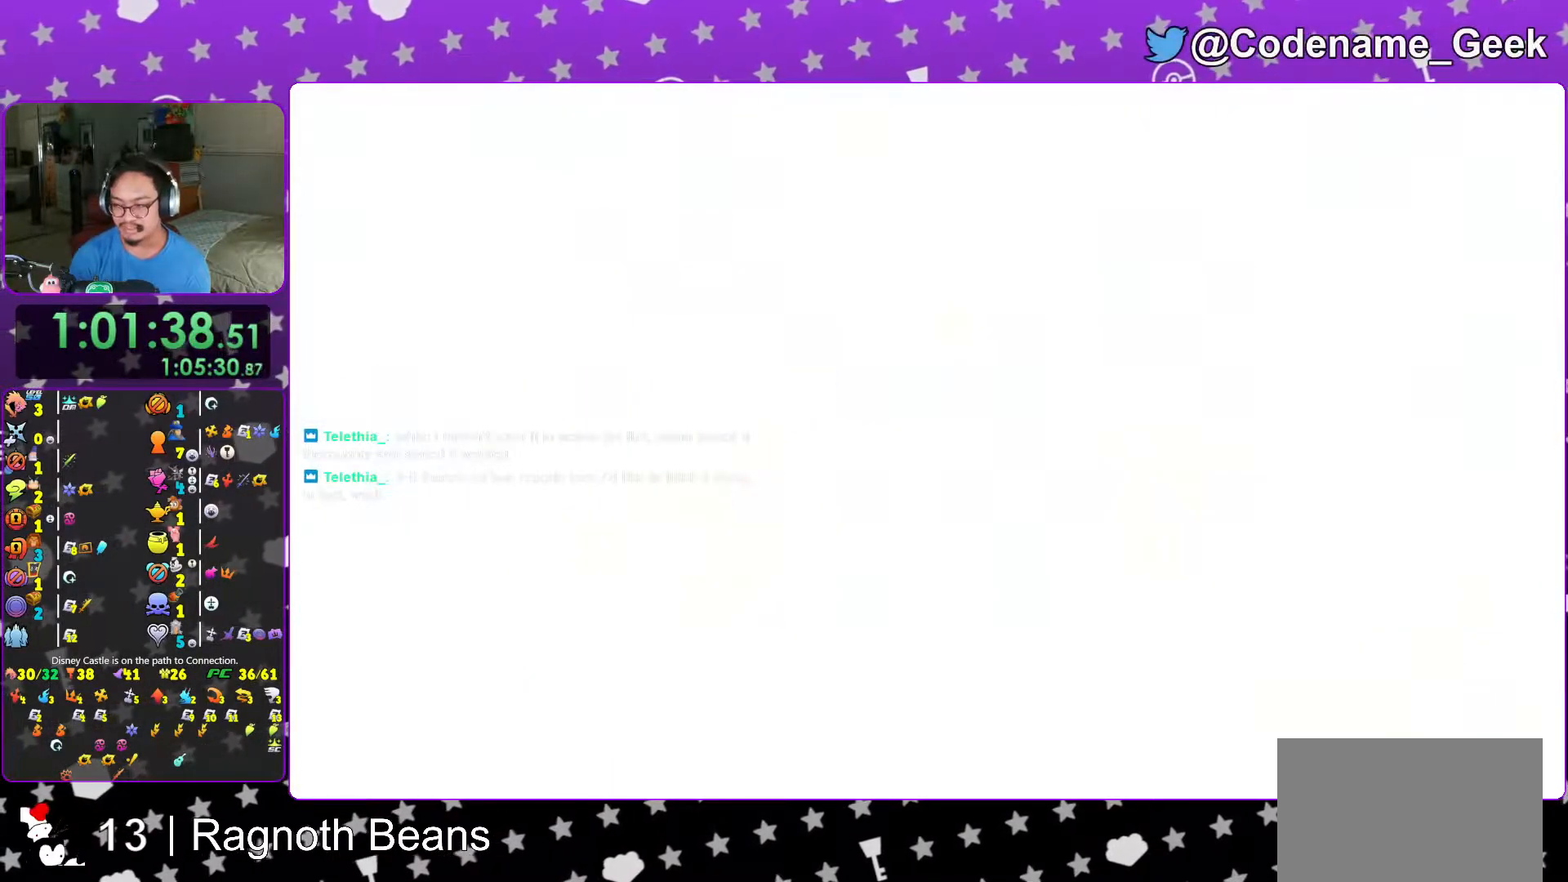
{"buttons": ["B"], "left_stick": "center", "right_stick": "center", "events": [[33, "B", "up"], [133, "B", "down"], [217, "B", "up"], [317, "B", "down"], [383, "B", "up"], [483, "B", "down"]]}
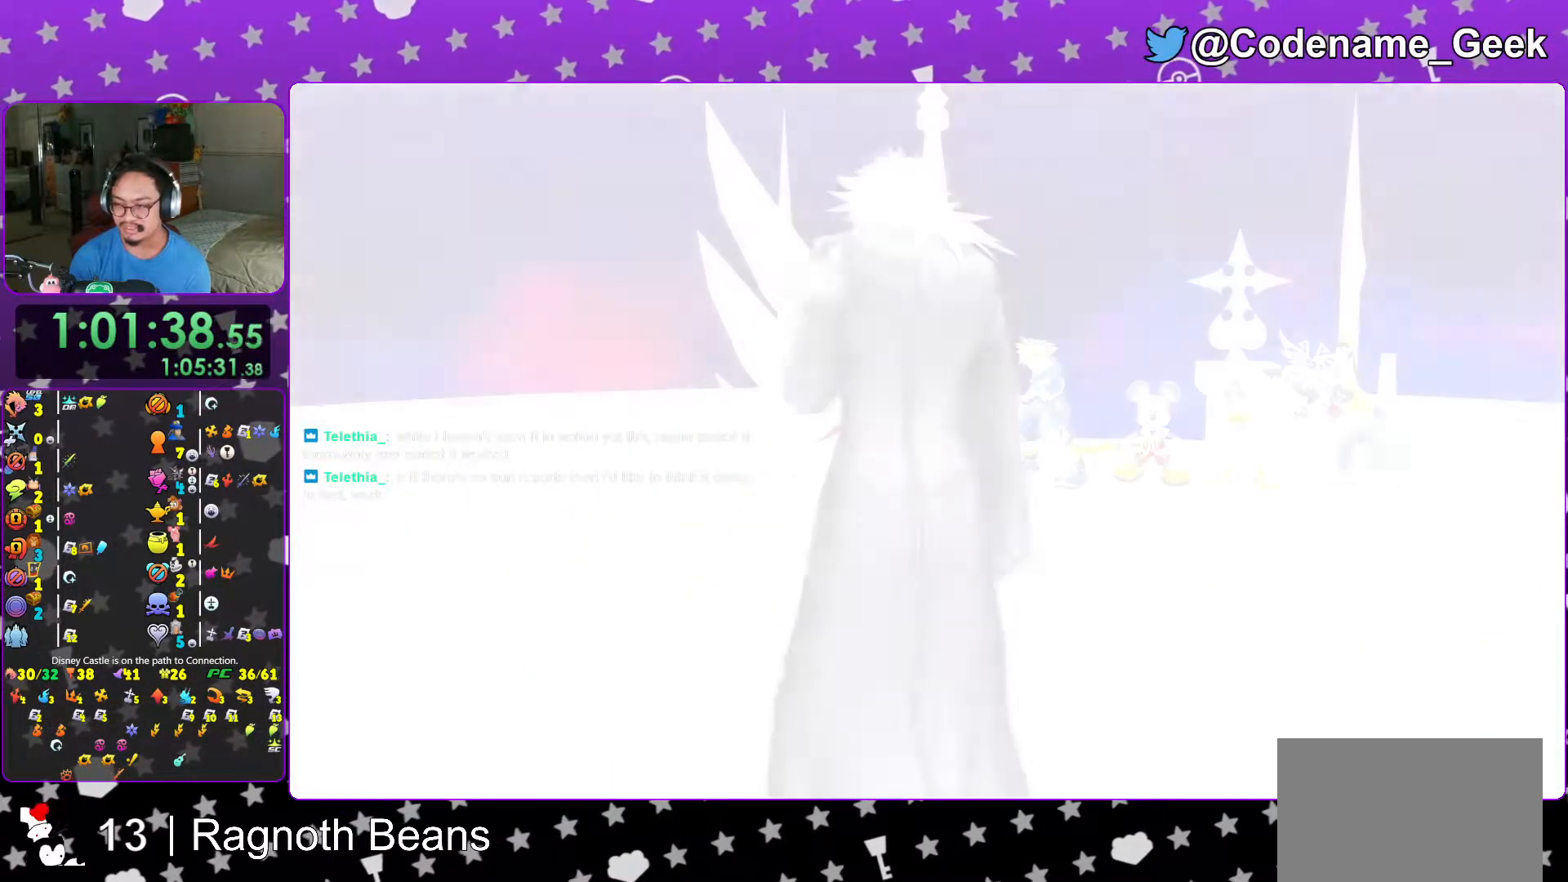
{"buttons": ["B"], "left_stick": "center", "right_stick": "center", "events": [[67, "B", "up"], [167, "B", "down"], [217, "B", "up"], [317, "B", "down"], [417, "B", "up"], [483, "B", "down"]]}
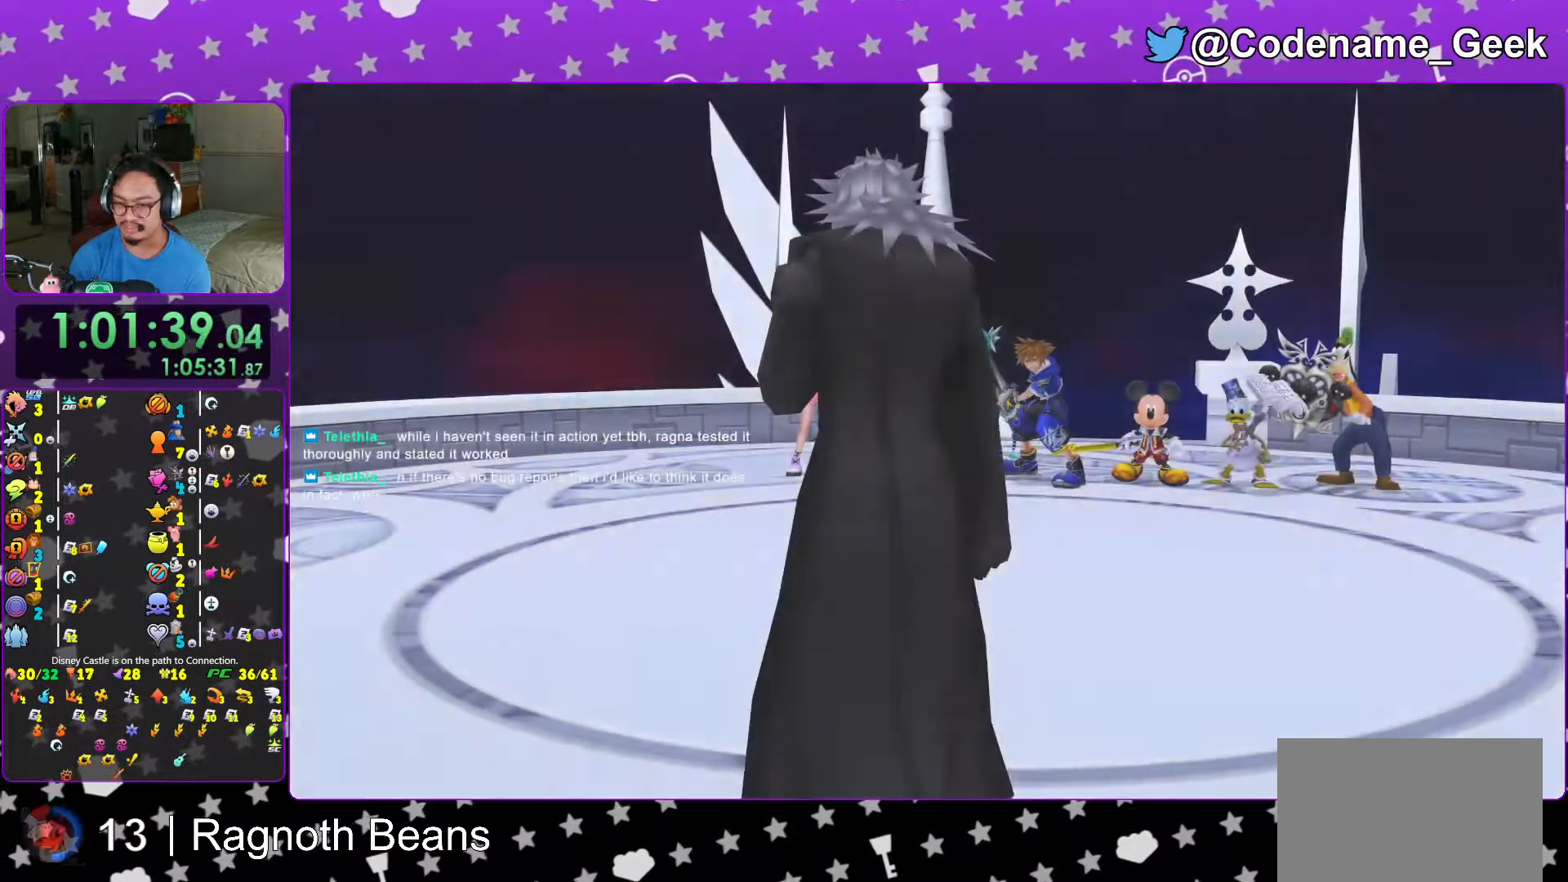
{"buttons": ["A", "B"], "left_stick": "center", "right_stick": "center", "events": [[67, "B", "up"], [217, "START", "down"], [333, "START", "up"], [367, "DPAD_DOWN", "down"], [433, "A", "down"], [467, "B", "down"], [467, "DPAD_DOWN", "up"]]}
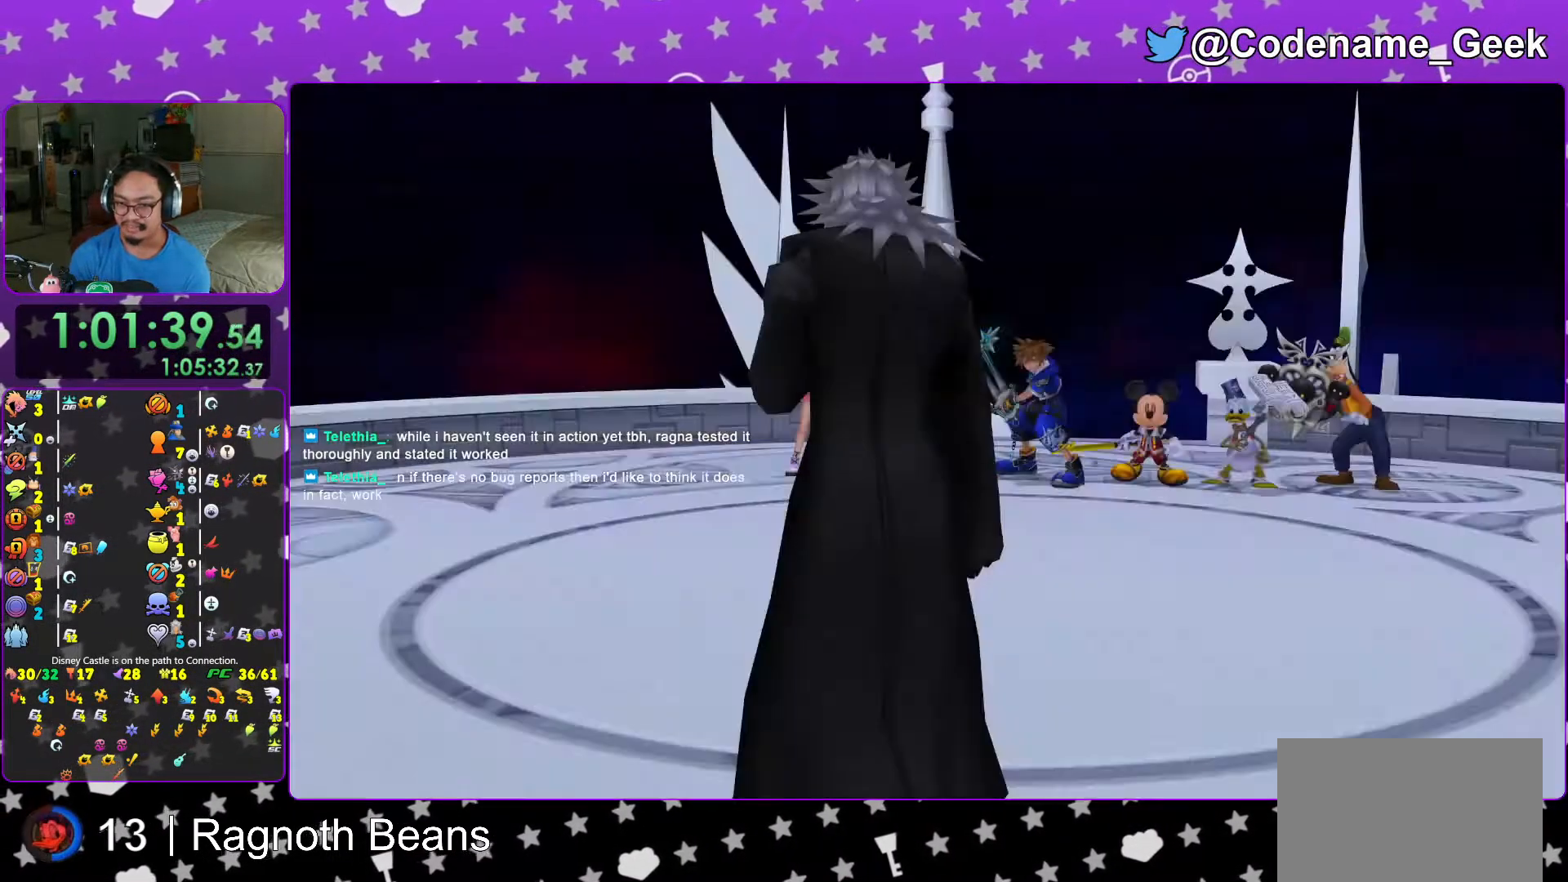
{"buttons": ["A"], "left_stick": "center", "right_stick": "center", "events": [[67, "B", "up"], [133, "B", "down"], [167, "A", "up"], [317, "A", "down"], [317, "B", "up"], [417, "A", "up"], [417, "B", "down"], [467, "A", "down"], [483, "B", "up"]]}
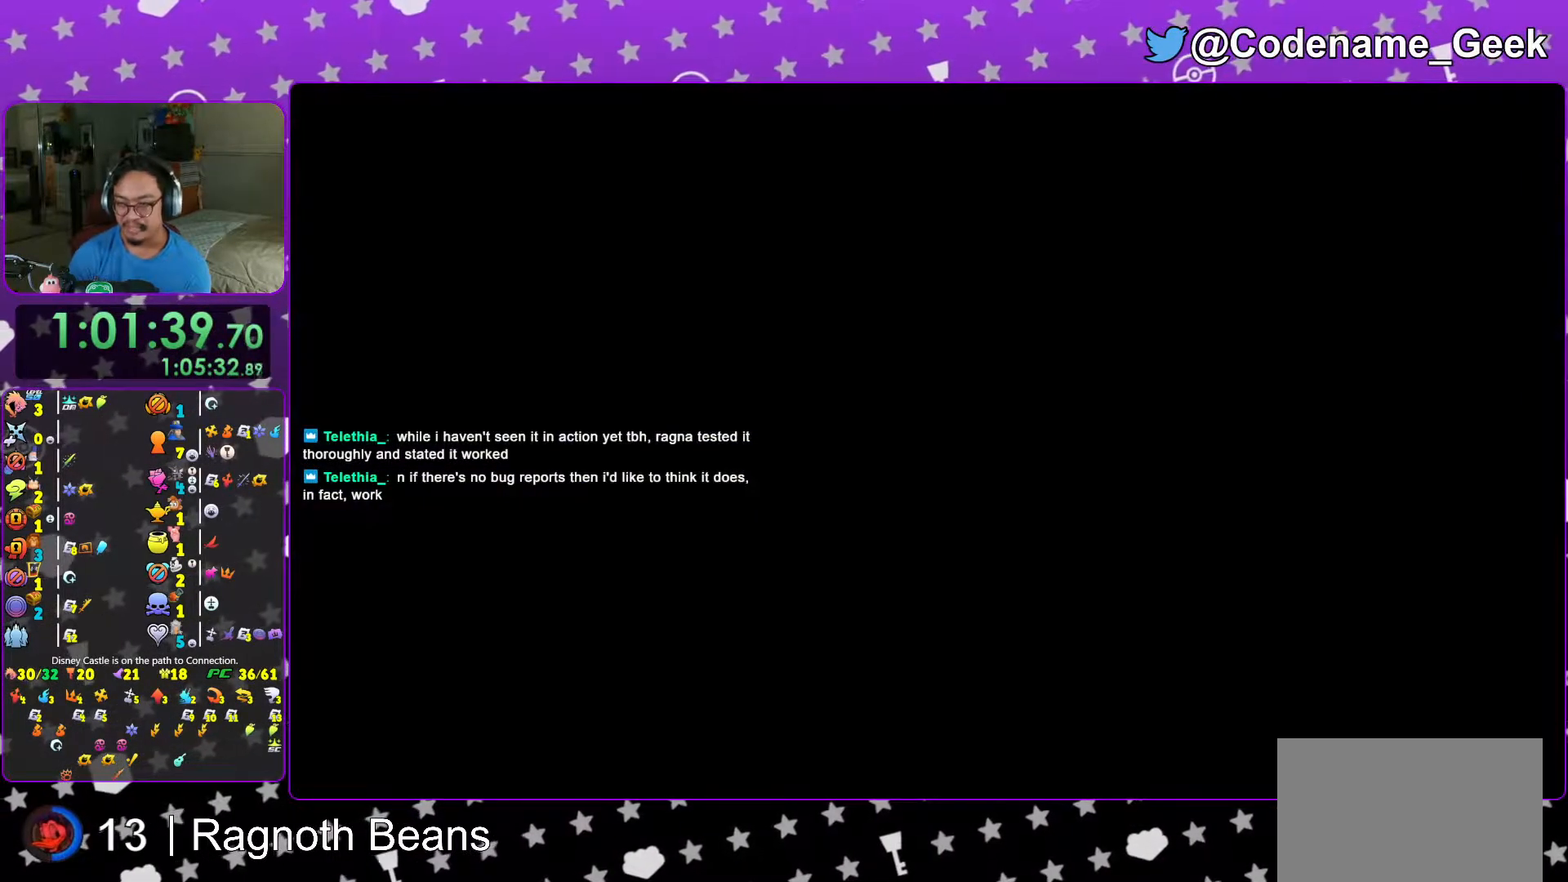
{"buttons": ["B"], "left_stick": "center", "right_stick": "center", "events": [[17, "A", "up"], [17, "B", "down"], [83, "A", "down"], [117, "B", "up"], [167, "A", "up"], [167, "B", "down"], [233, "A", "down"], [233, "B", "up"], [267, "A", "up"], [267, "B", "down"], [367, "A", "down"], [367, "B", "up"], [417, "B", "down"], [433, "A", "up"]]}
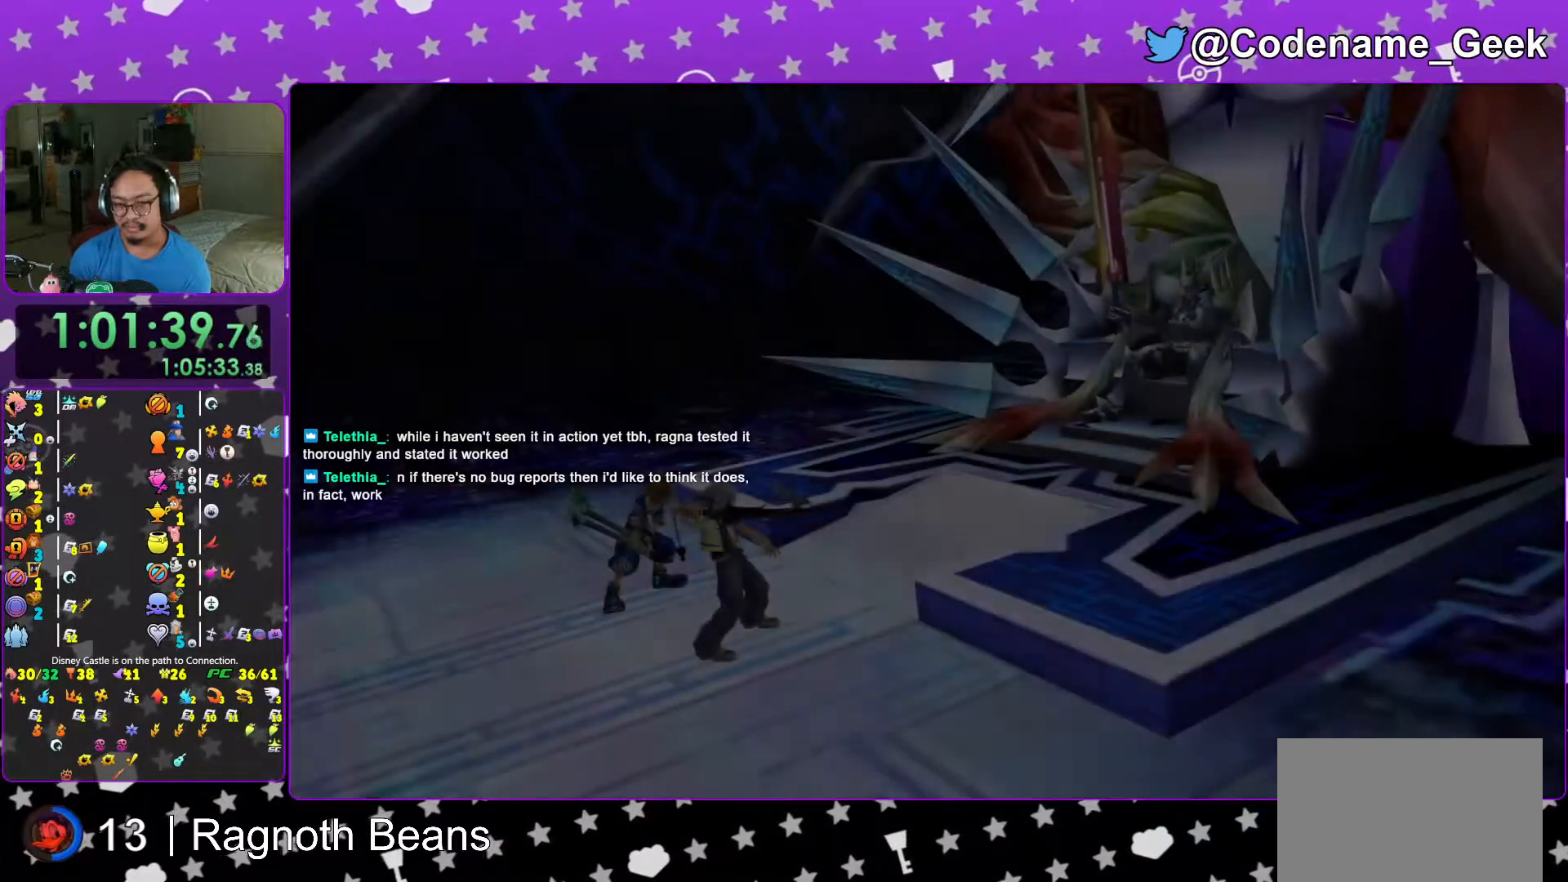
{"buttons": ["B"], "left_stick": "center", "right_stick": "center", "events": [[17, "A", "down"], [17, "B", "up"], [67, "A", "up"], [67, "B", "down"], [117, "A", "down"], [133, "B", "up"], [183, "B", "down"], [217, "A", "up"], [283, "A", "down"], [283, "B", "up"], [333, "A", "up"], [333, "B", "down"], [417, "A", "down"], [417, "B", "up"], [467, "B", "down"], [483, "A", "up"]]}
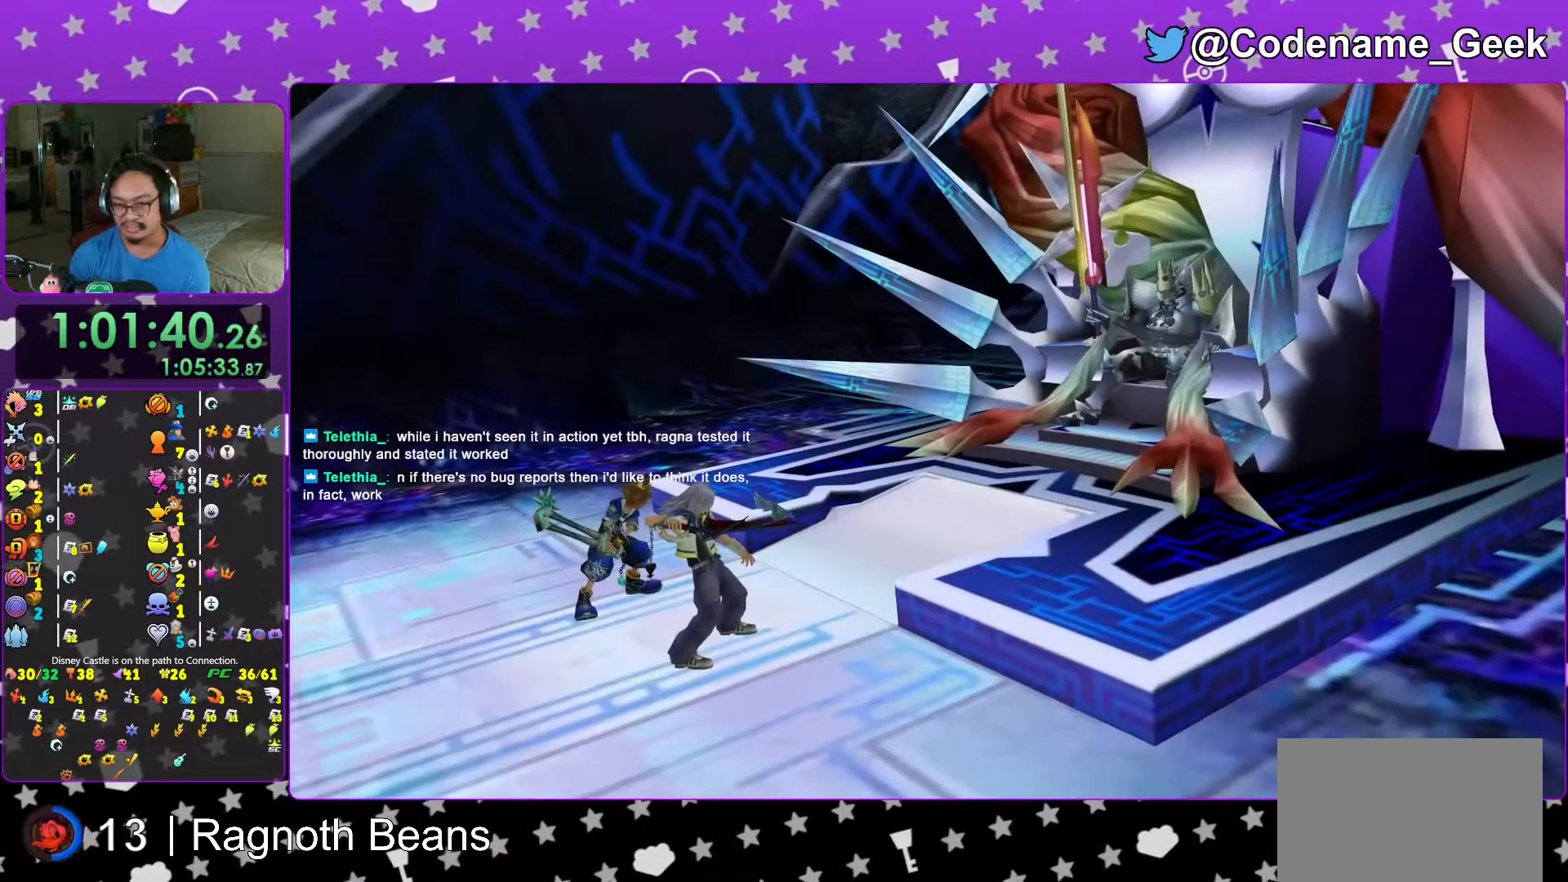
{"buttons": ["A"], "left_stick": "center", "right_stick": "center", "events": [[67, "A", "down"], [67, "B", "up"], [117, "B", "down"], [133, "A", "up"], [183, "A", "down"], [183, "B", "up"], [267, "A", "up"], [267, "B", "down"], [317, "B", "up"], [333, "A", "down"], [417, "A", "up"], [417, "B", "down"], [467, "A", "down"], [467, "B", "up"]]}
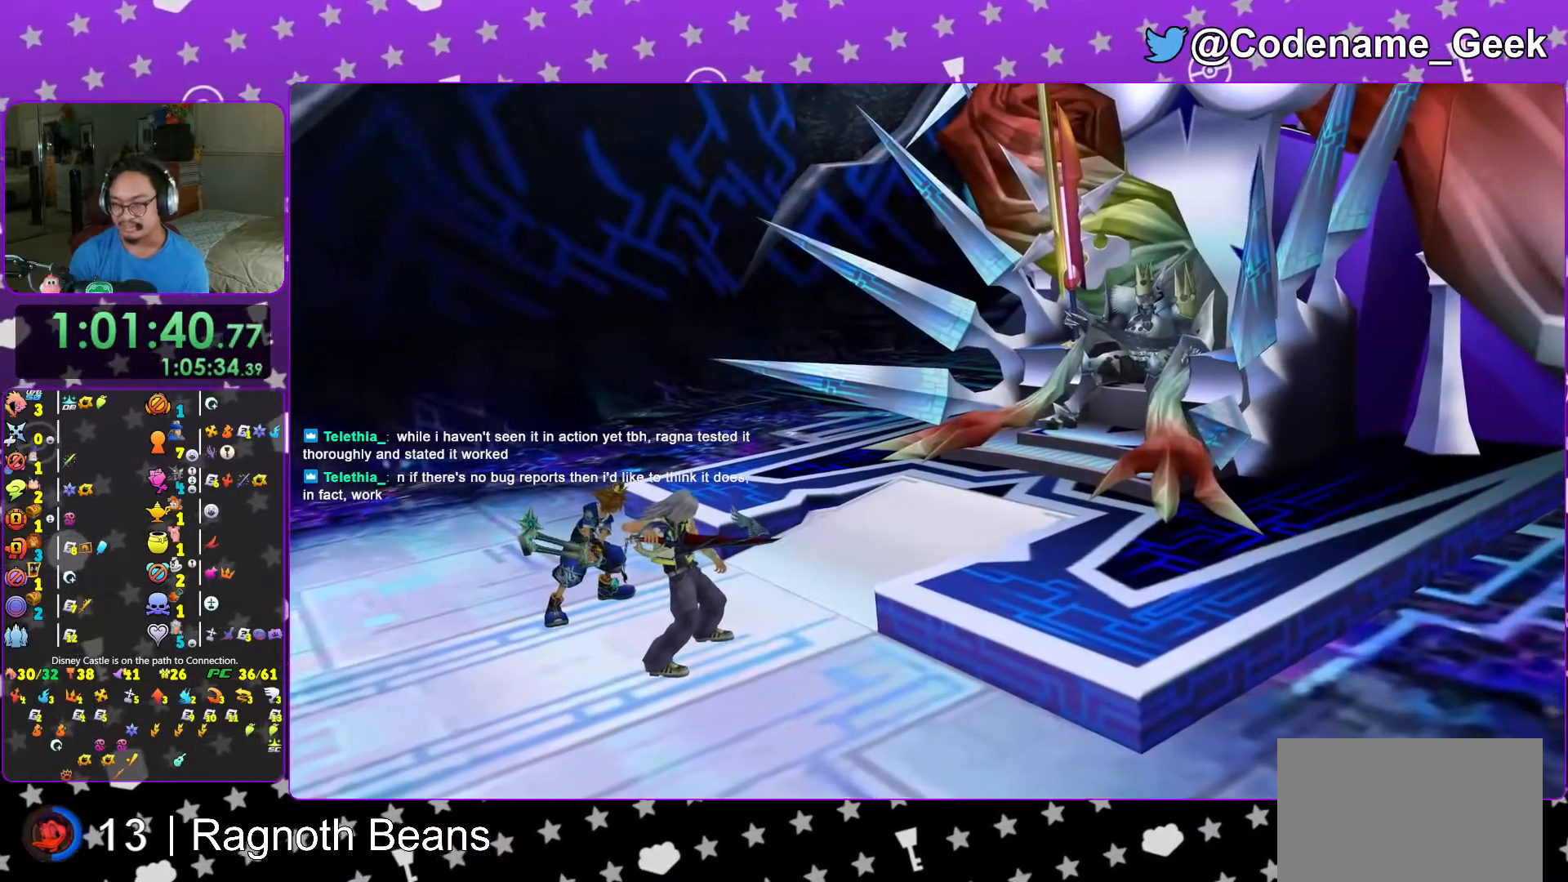
{"buttons": ["B"], "left_stick": "center", "right_stick": "center", "events": [[33, "A", "up"], [33, "B", "down"], [117, "A", "down"], [117, "B", "up"], [167, "A", "up"], [167, "B", "down"], [233, "A", "down"], [317, "A", "up"], [367, "A", "down"], [467, "A", "up"]]}
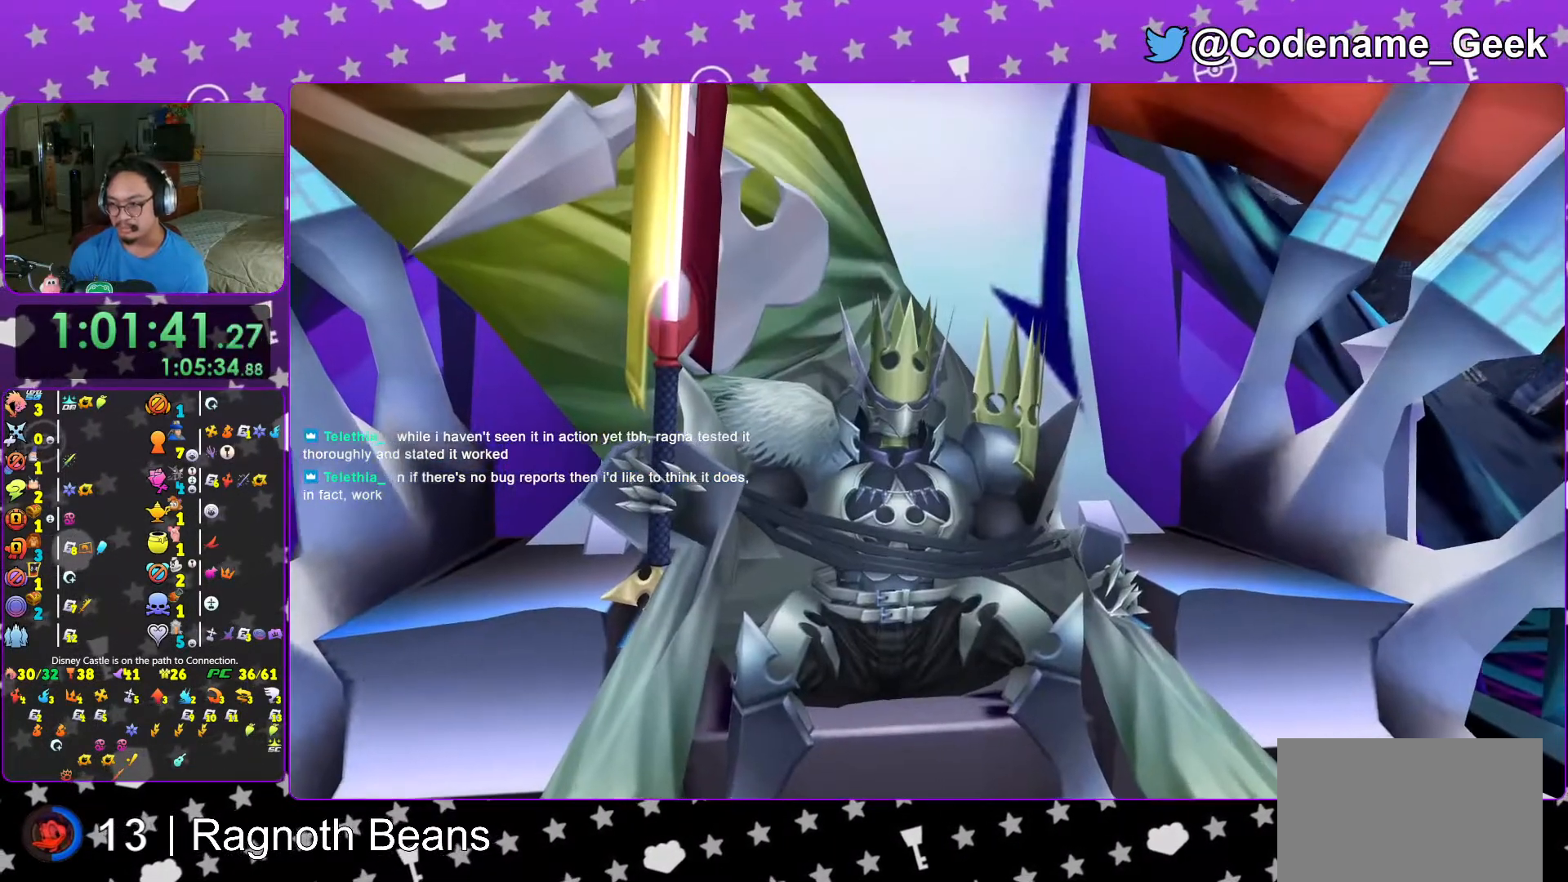
{"buttons": [], "left_stick": "center", "right_stick": "center", "events": [[17, "A", "down"], [83, "A", "up"], [183, "B", "up"]]}
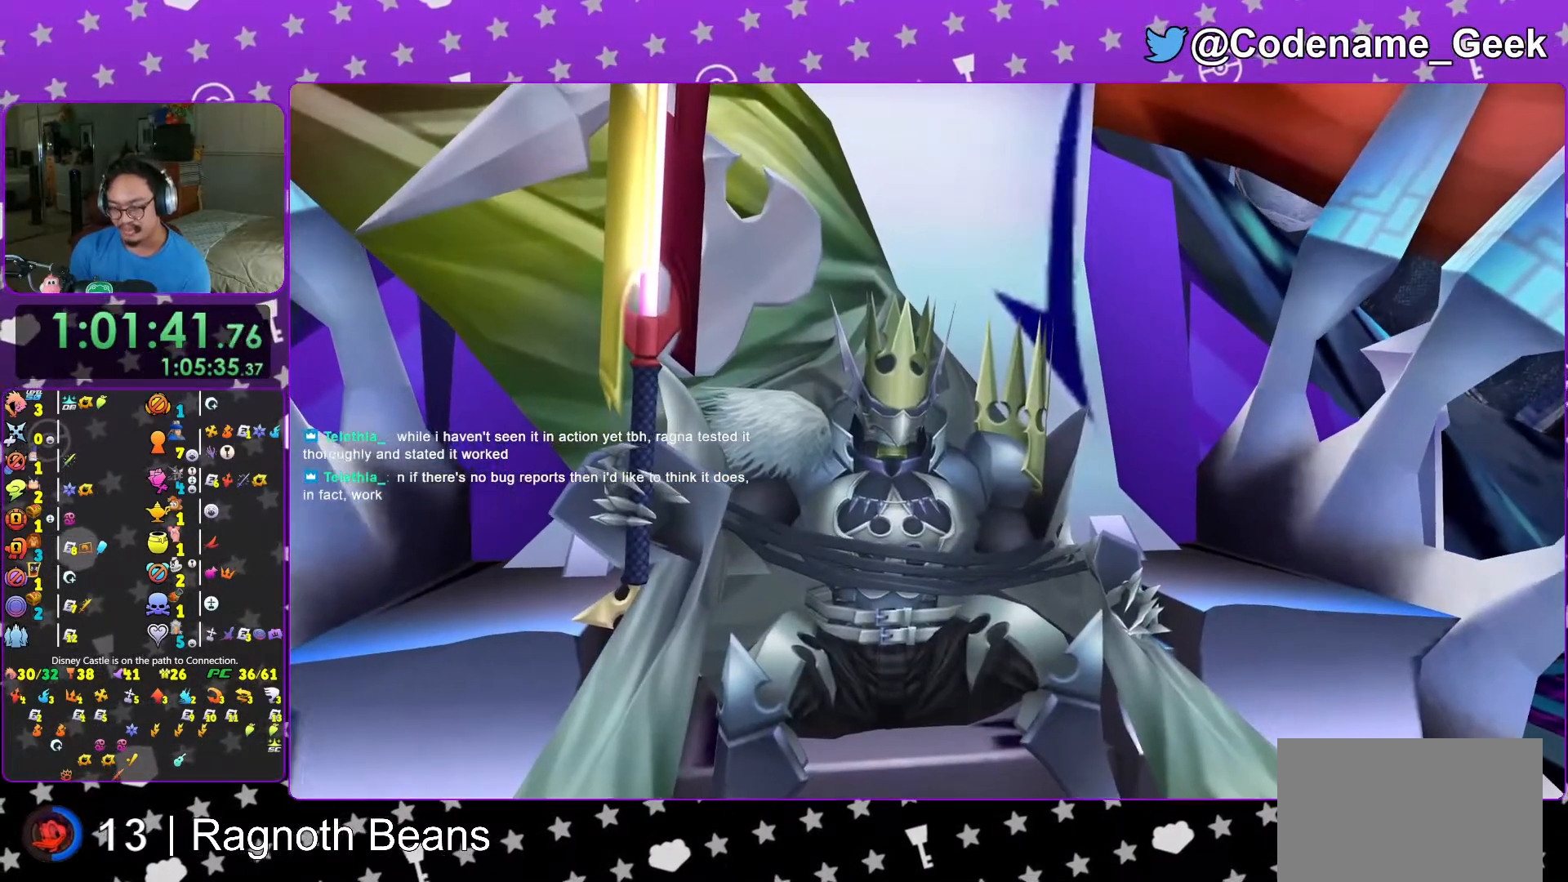
{"buttons": [], "left_stick": "center", "right_stick": "center", "events": []}
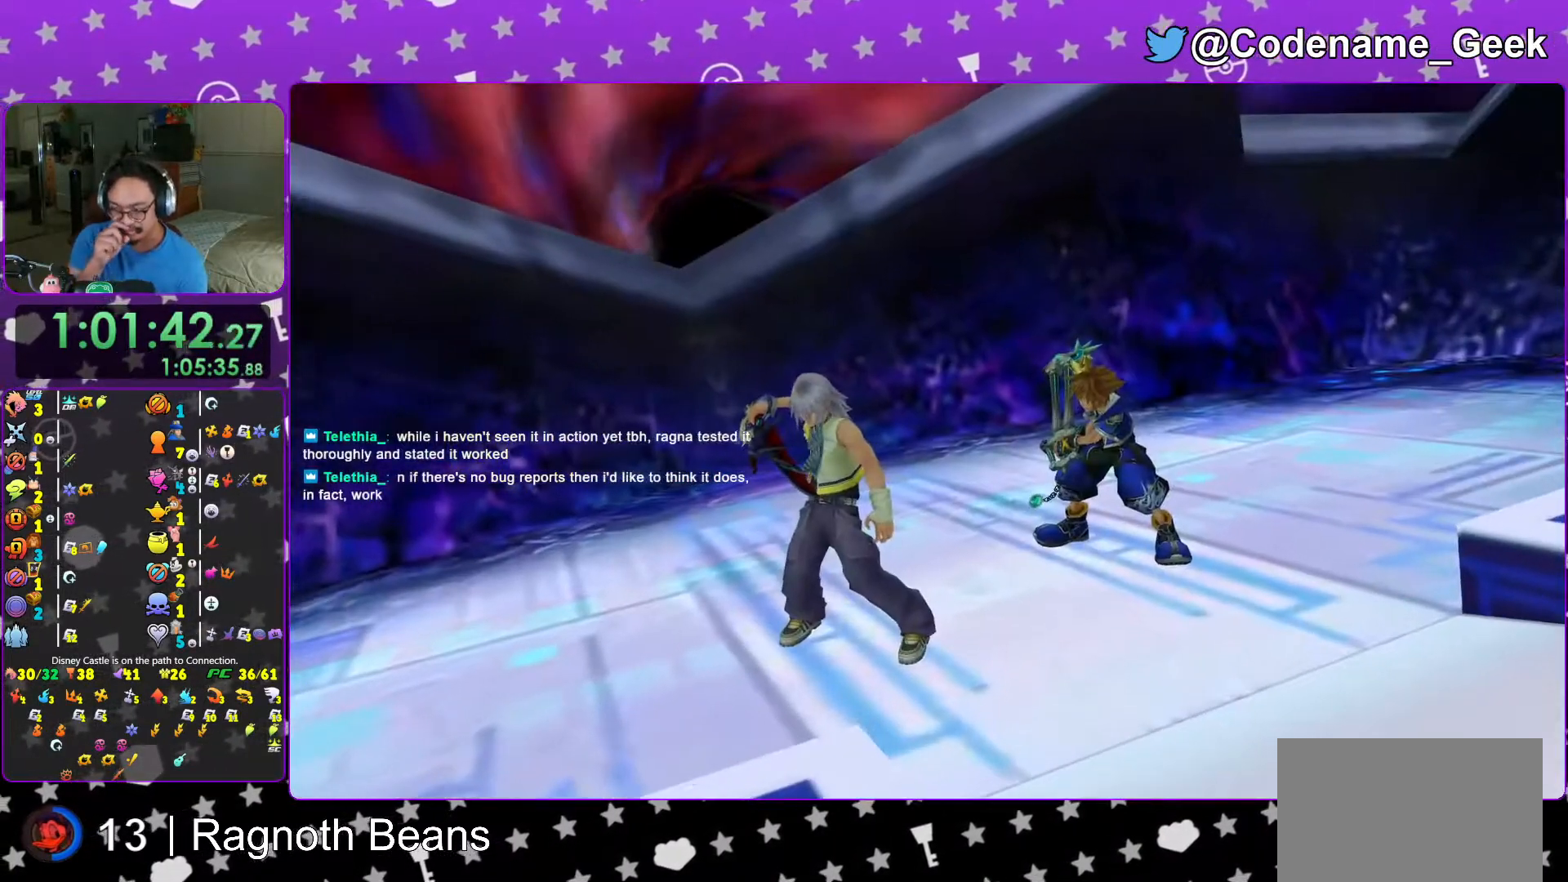
{"buttons": [], "left_stick": "center", "right_stick": "center", "events": []}
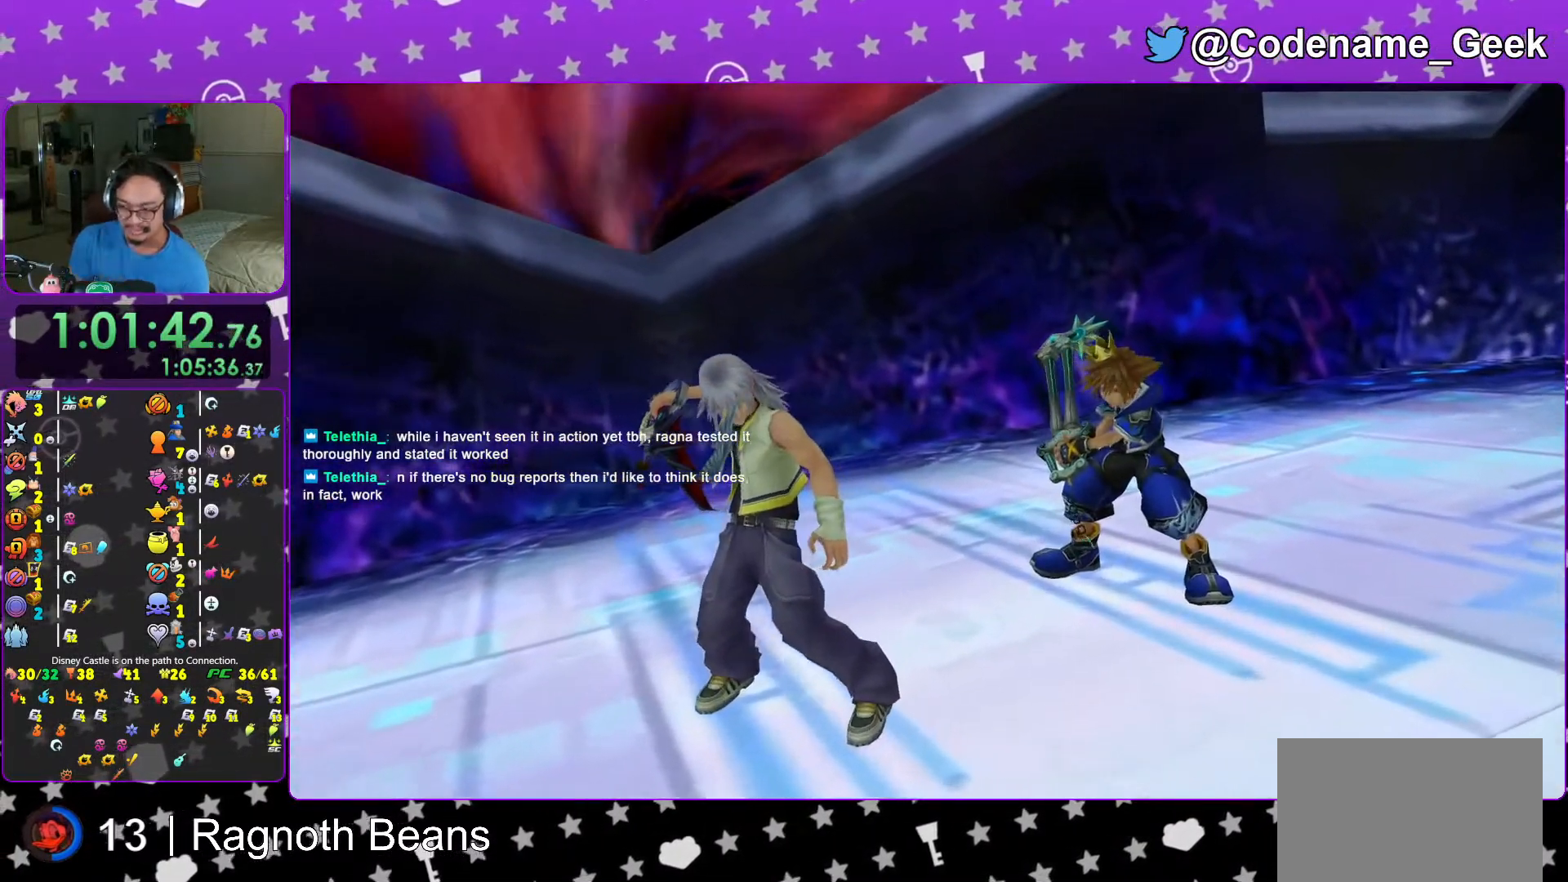
{"buttons": [], "left_stick": "center", "right_stick": "center", "events": []}
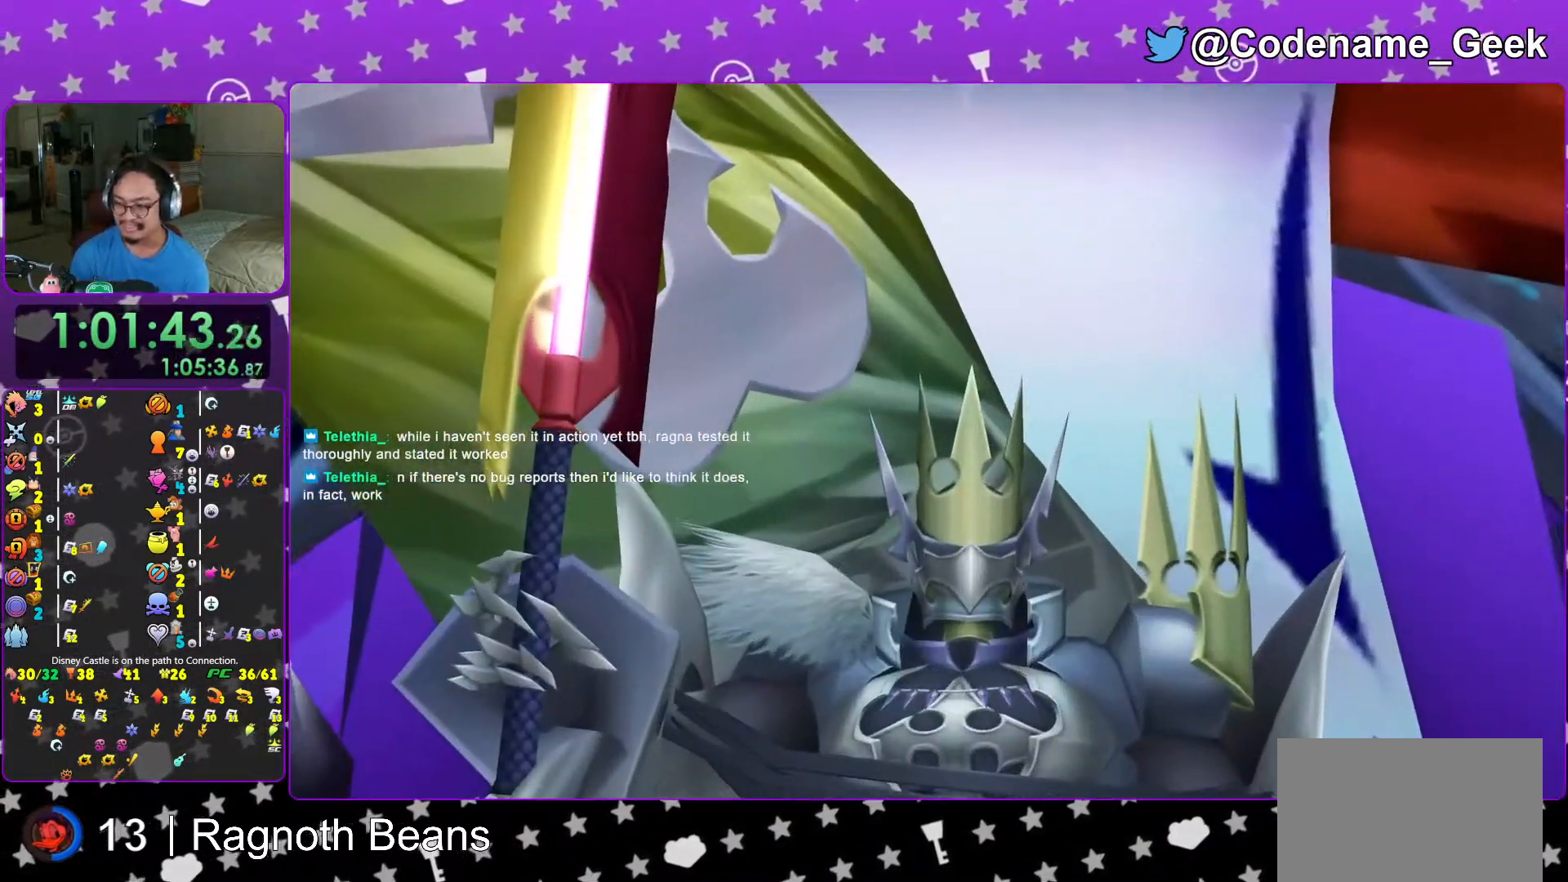
{"buttons": [], "left_stick": "center", "right_stick": "center", "events": [[267, "L1", "down"], [367, "L1", "up"]]}
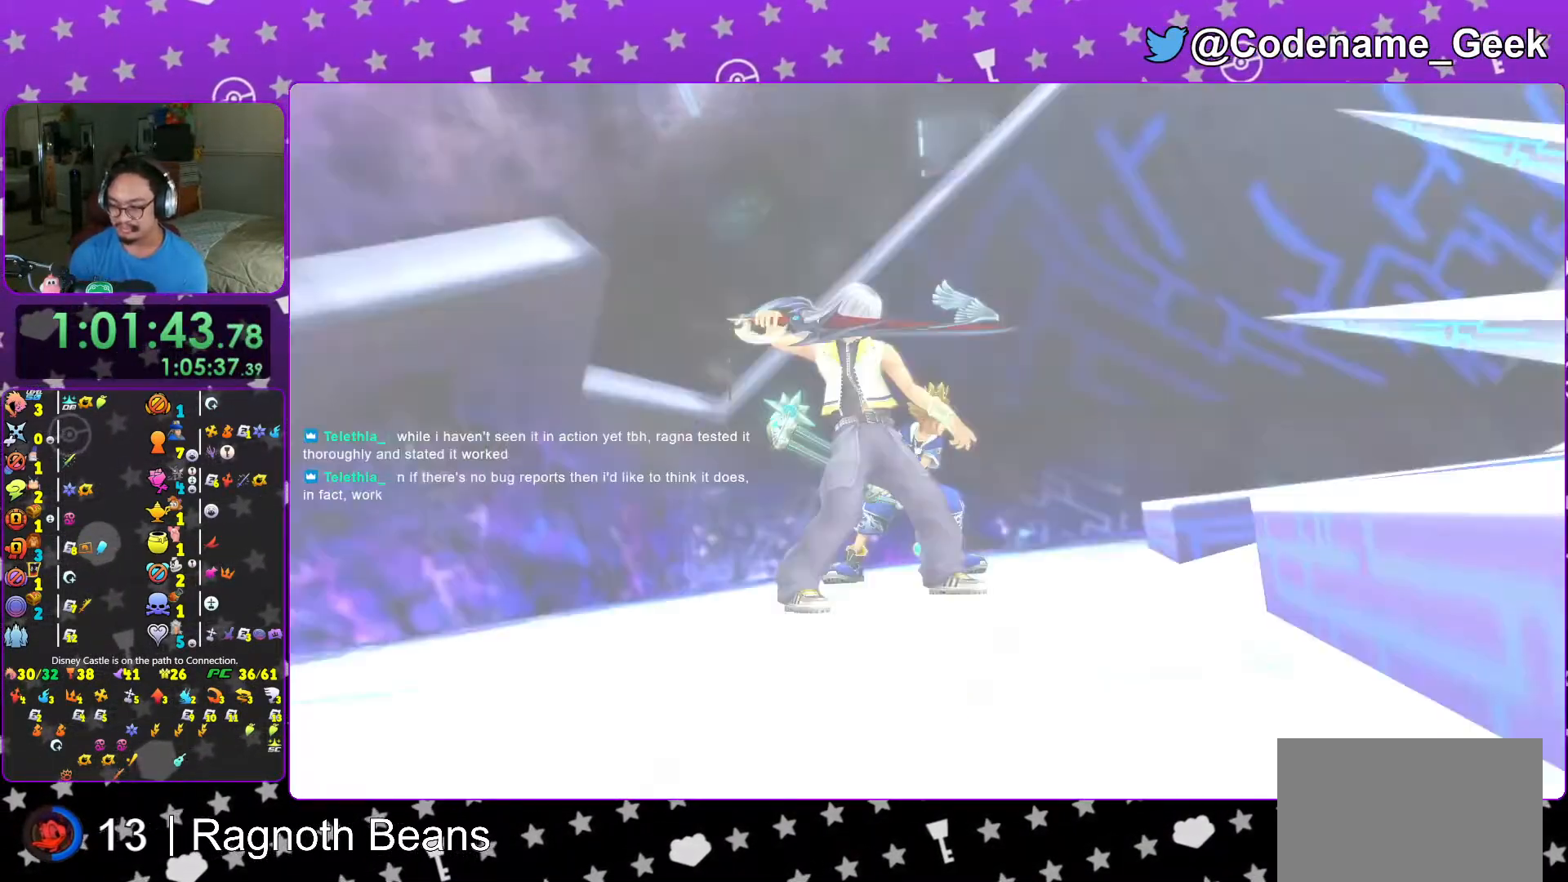
{"buttons": ["L1"], "left_stick": "up", "right_stick": "center", "events": [[67, "L1", "down"], [83, "left_stick", "up"], [117, "L1", "up"], [267, "L1", "down"], [367, "L1", "up"], [467, "L1", "down"]]}
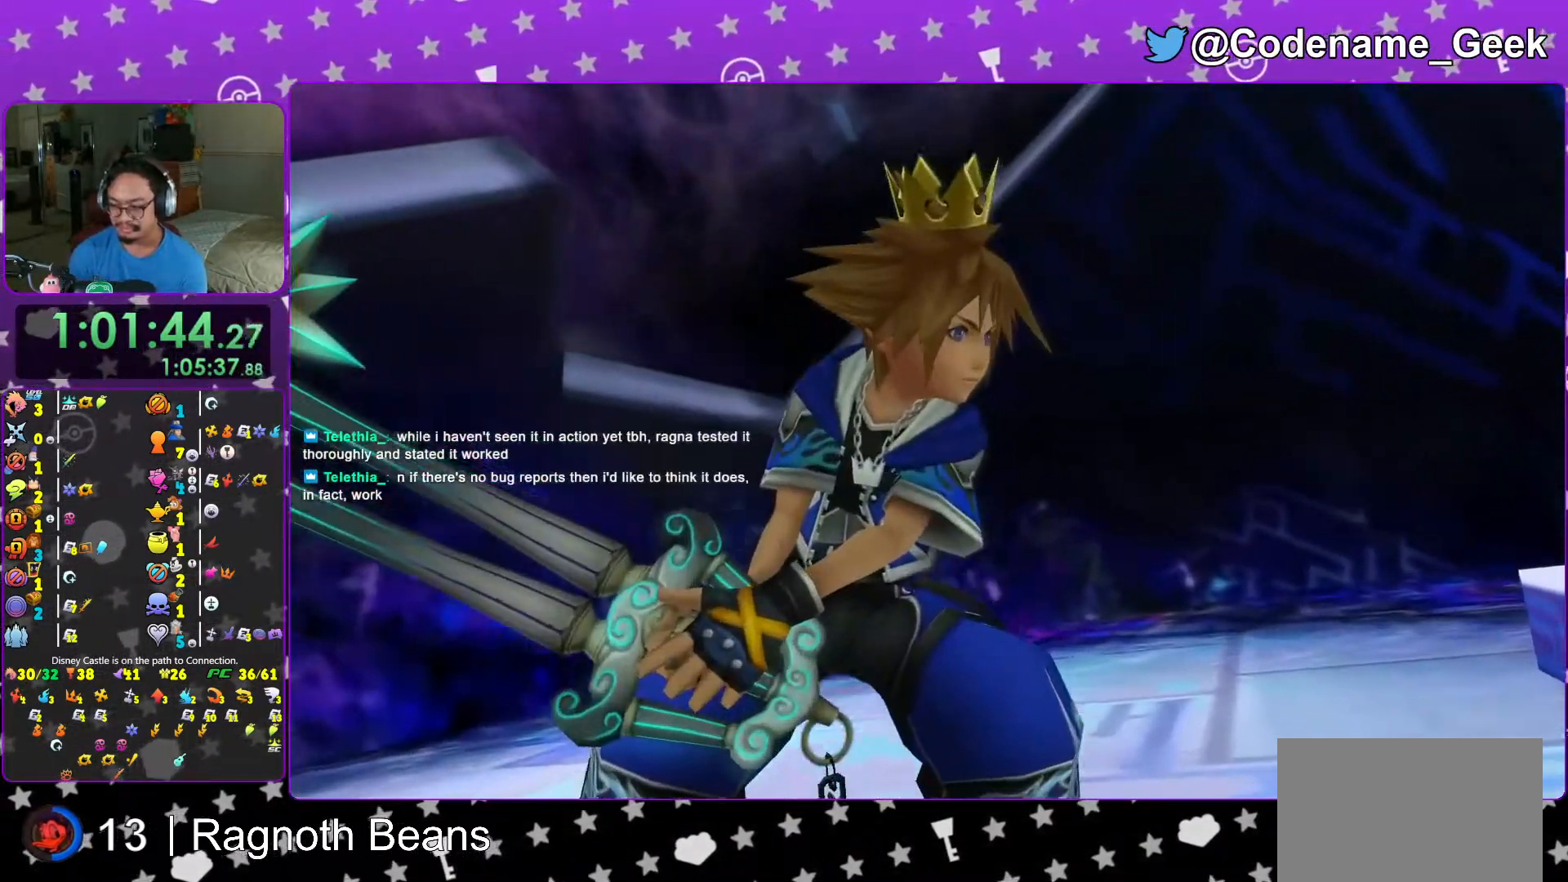
{"buttons": [], "left_stick": "up", "right_stick": "center", "events": [[67, "L1", "up"], [217, "L1", "down"], [267, "L1", "up"]]}
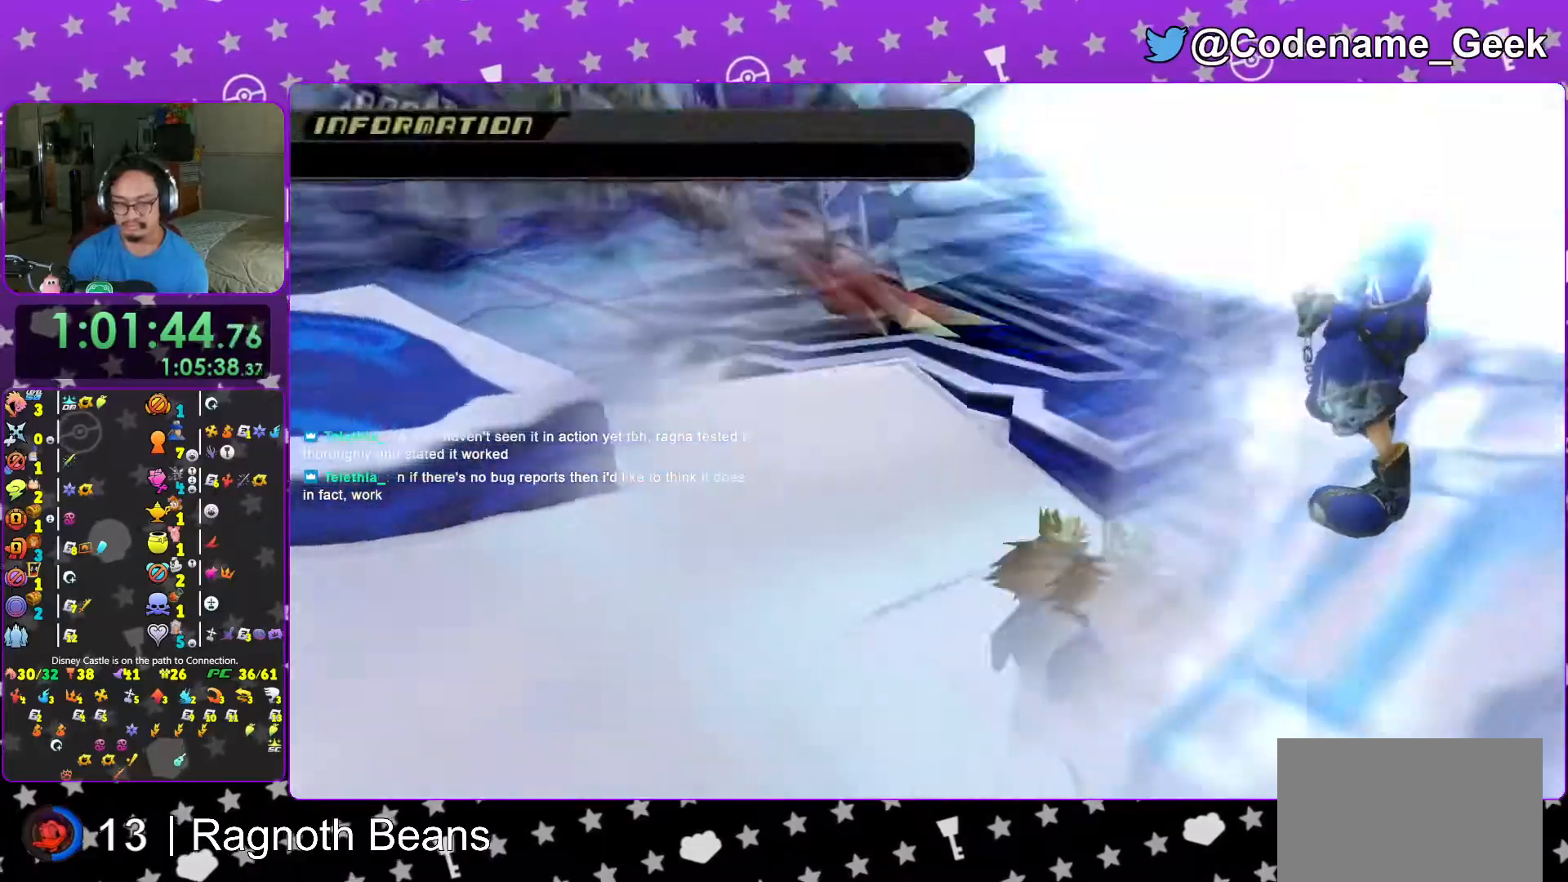
{"buttons": [], "left_stick": "up", "right_stick": "center"}
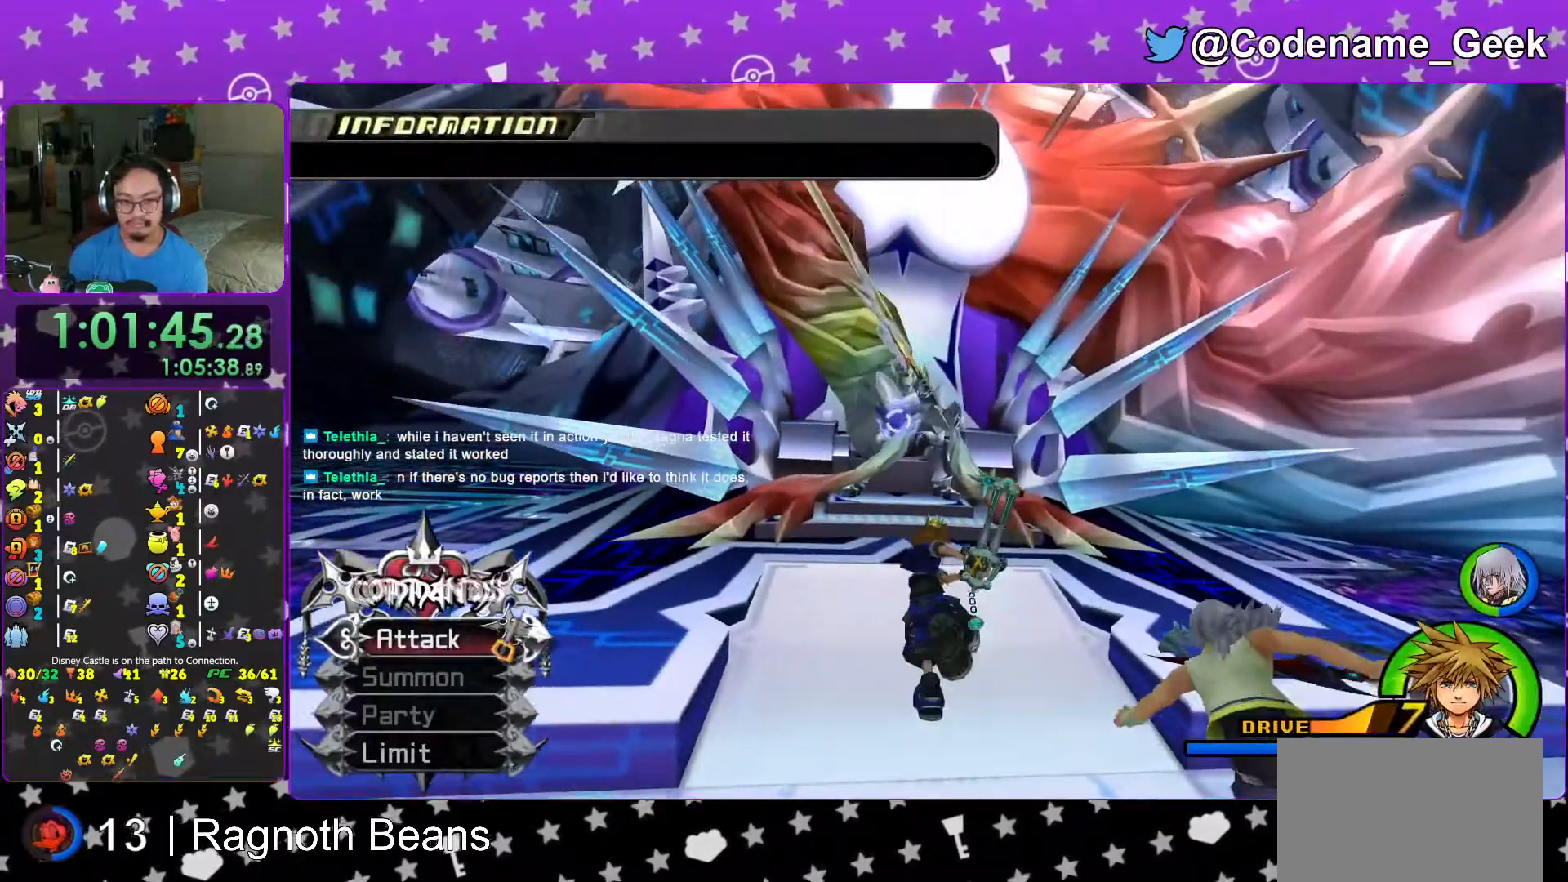
{"buttons": [], "left_stick": "up", "right_stick": "center", "events": [[367, "Y", "down"], [467, "Y", "up"]]}
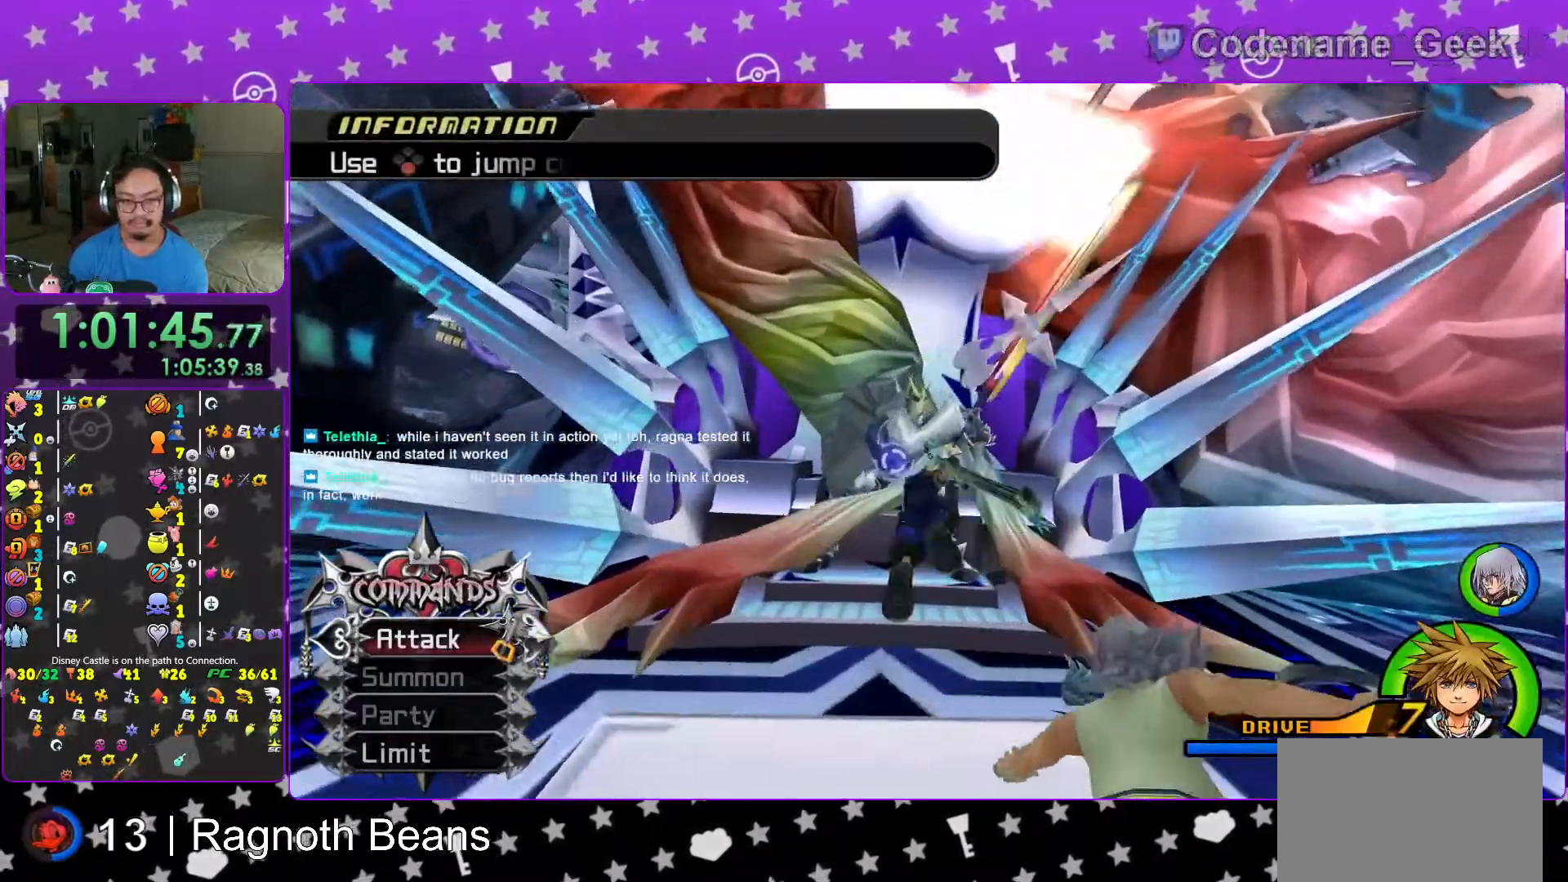
{"buttons": [], "left_stick": "down", "right_stick": "down", "events": [[33, "left_stick", "center"], [117, "left_stick", "down"], [217, "right_stick", "down"], [317, "right_stick", "center"], [417, "right_stick", "down"]]}
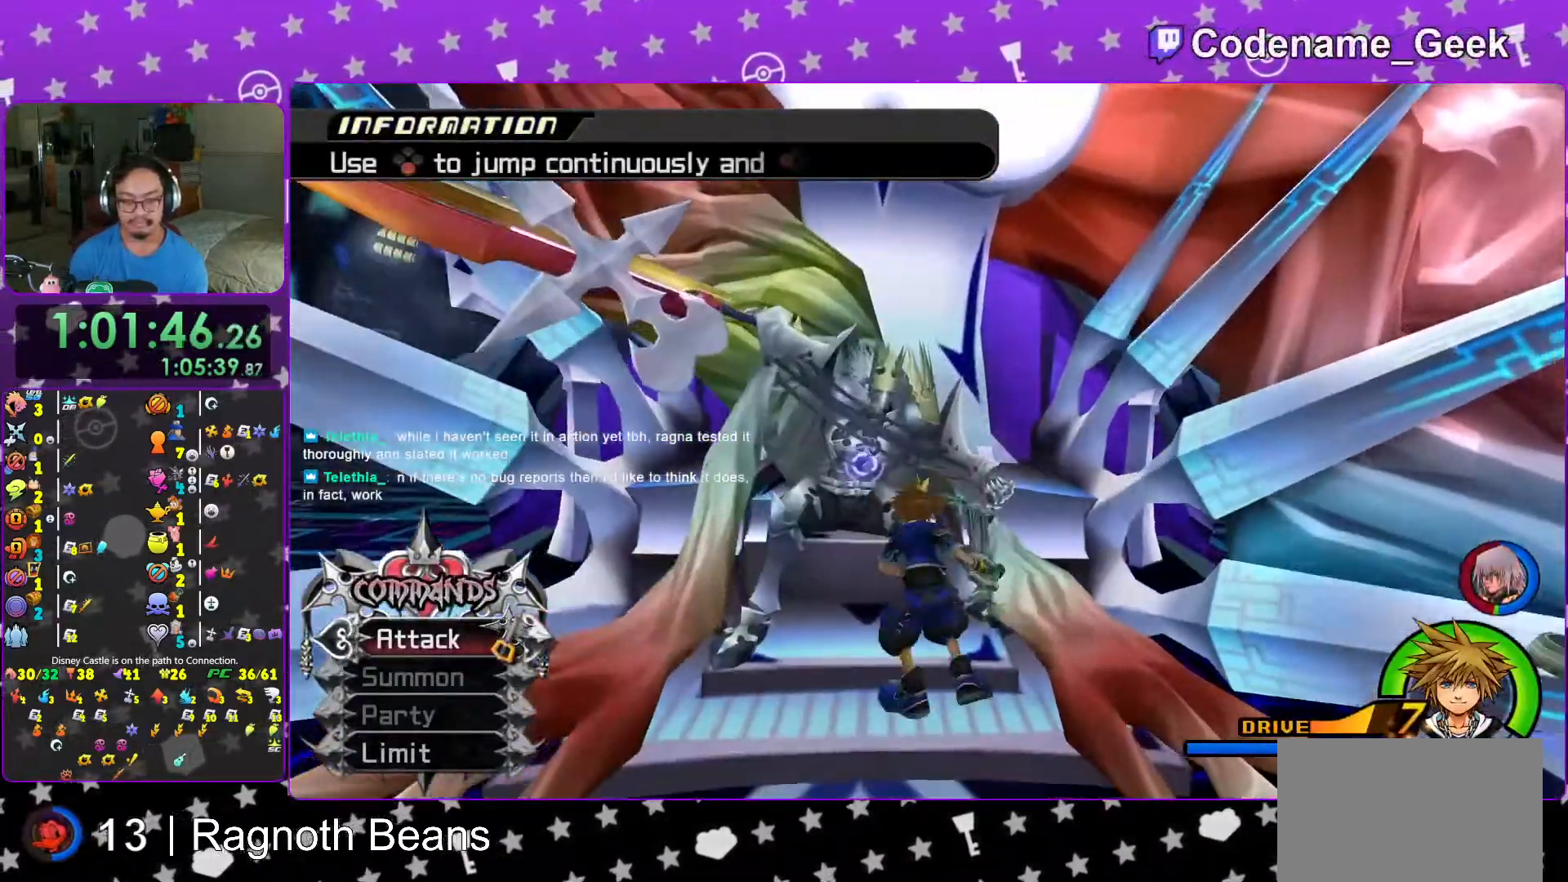
{"buttons": [], "left_stick": "center", "right_stick": "center", "events": [[17, "right_stick", "center"], [67, "right_stick", "down"], [217, "right_stick", "center"], [367, "A", "down"], [367, "left_stick", "center"], [467, "A", "up"]]}
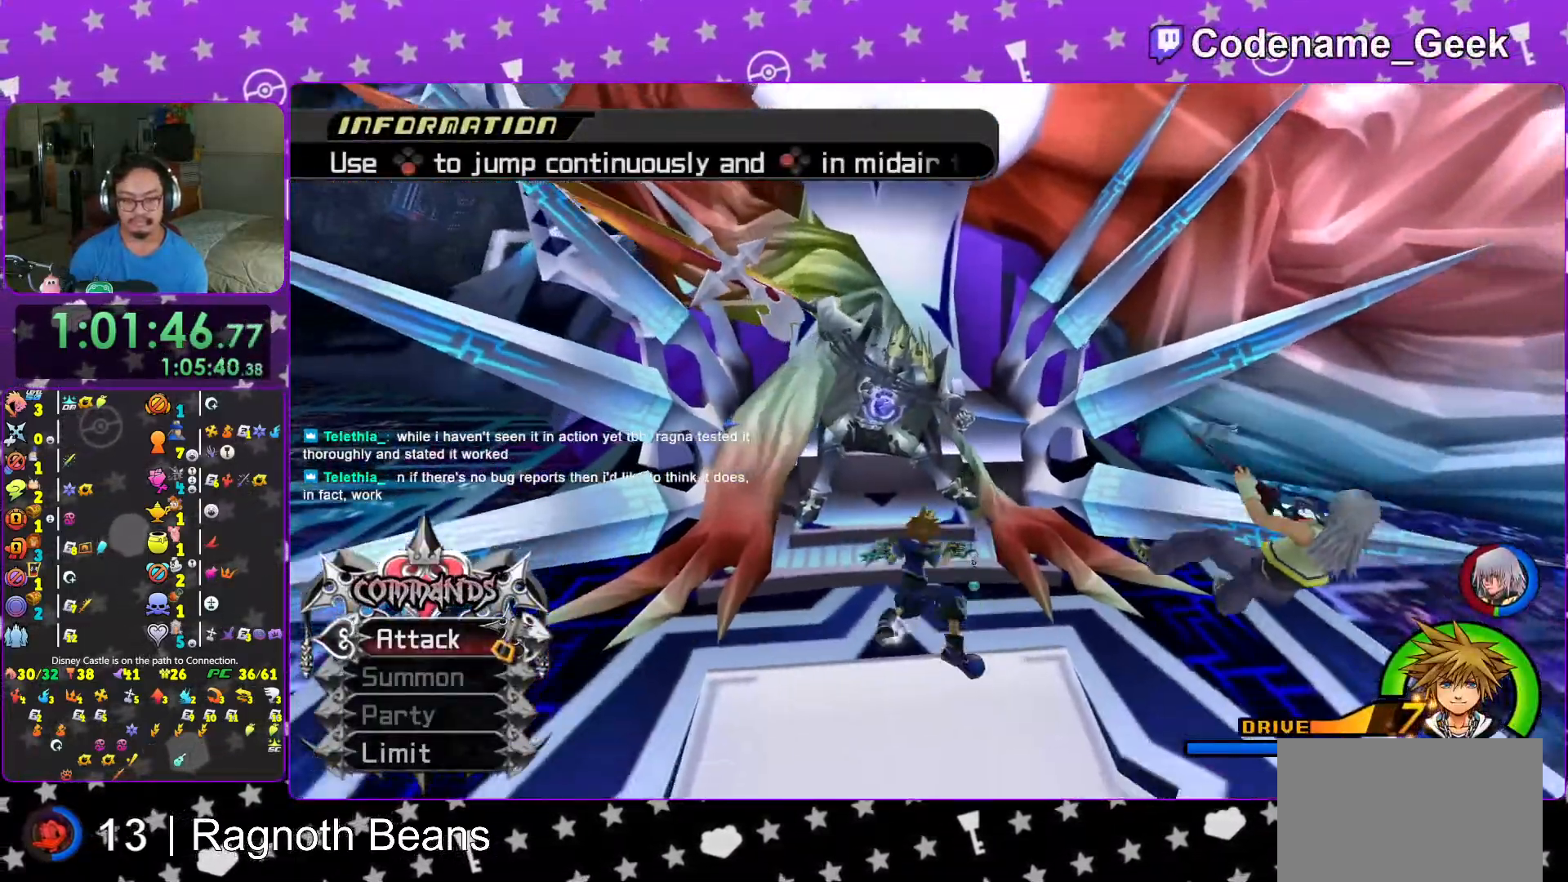
{"buttons": ["X", "L1"], "left_stick": "center", "right_stick": "center", "events": [[33, "L1", "down"], [167, "X", "down"], [267, "X", "up"], [333, "X", "down"], [417, "X", "up"], [483, "X", "down"]]}
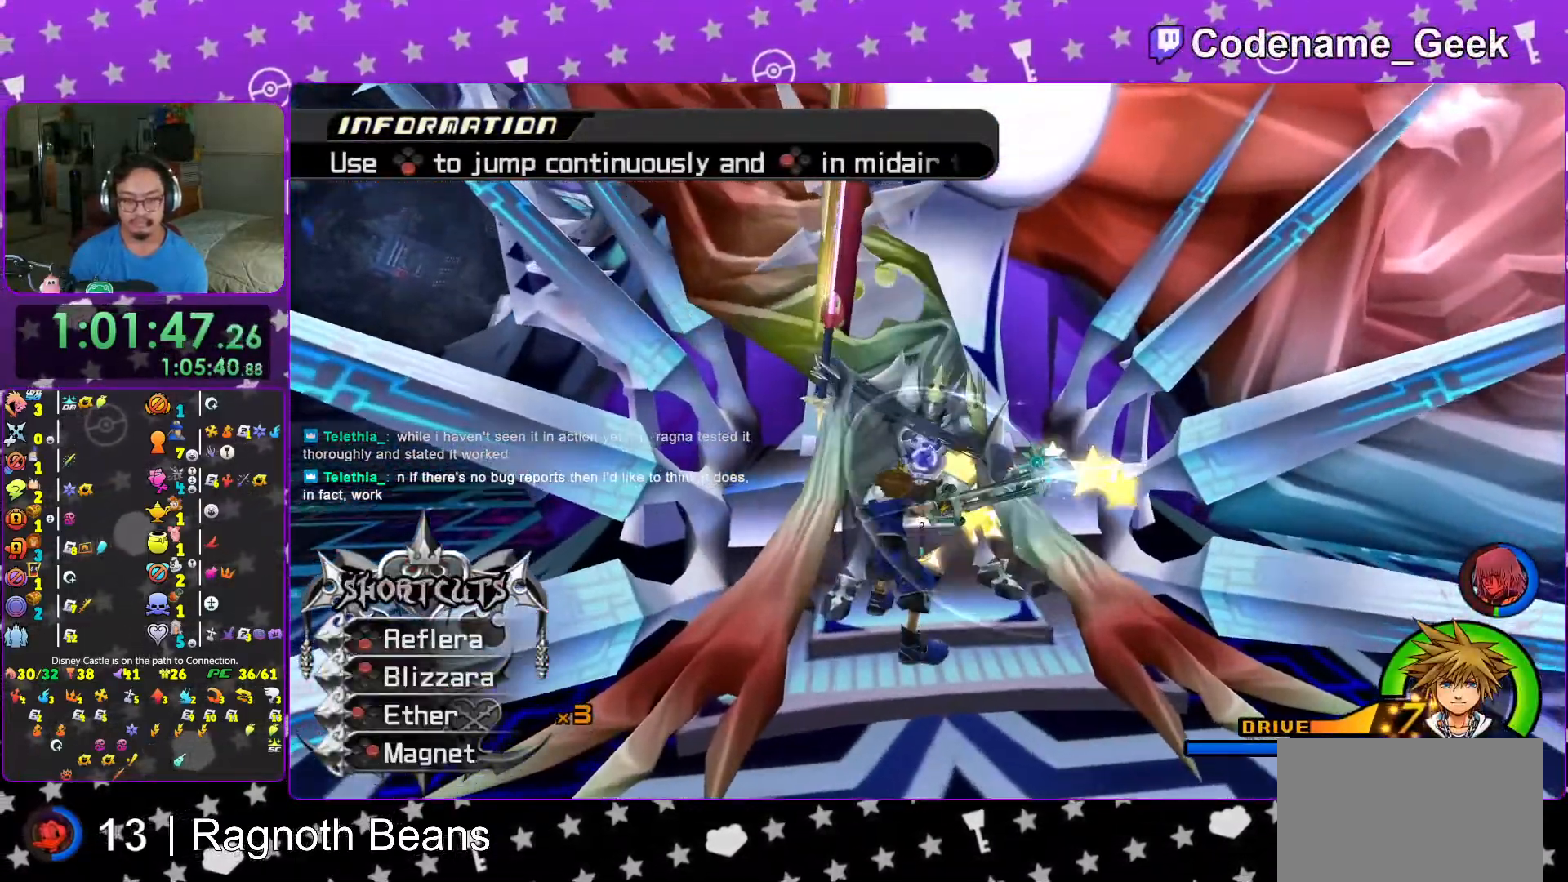
{"buttons": ["L1"], "left_stick": "center", "right_stick": "center", "events": [[83, "X", "up"], [167, "X", "down"], [267, "X", "up"], [317, "X", "down"], [433, "X", "up"]]}
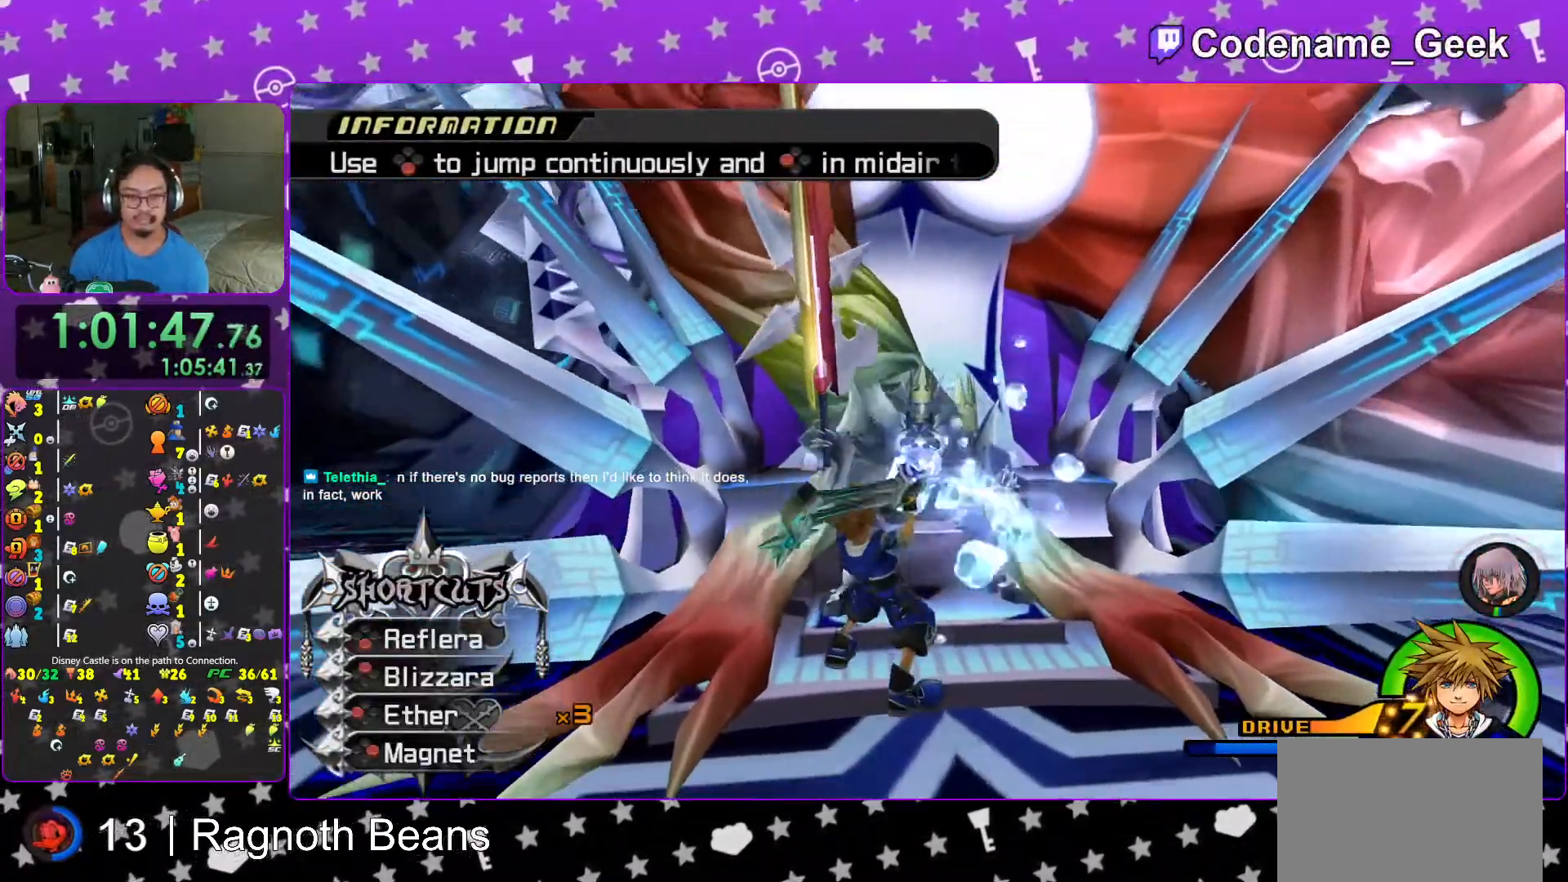
{"buttons": ["X", "L1"], "left_stick": "center", "right_stick": "down", "events": [[17, "X", "down"], [117, "X", "up"], [167, "X", "down"], [283, "X", "up"], [317, "right_stick", "down"], [383, "X", "down"]]}